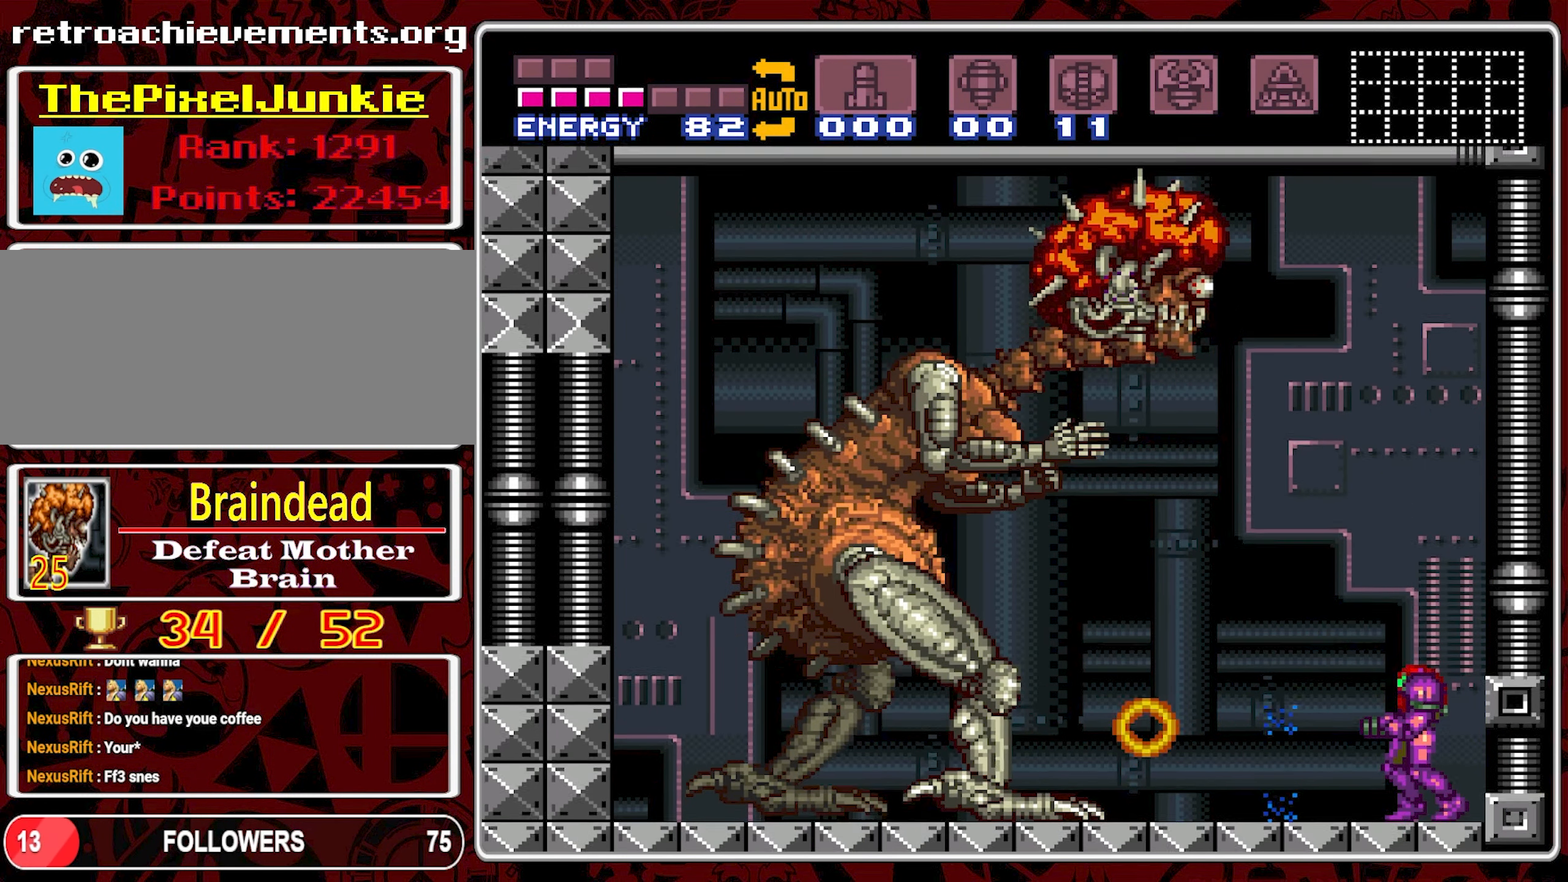
Gameplay with a controller (Nintendo layout); each line is a JSON object with the inputs held at the frame after it. "events" lists button and stick changes between this image and that frame as [ms after this image, input, new state], when the widget could be followed in between. Not read: L3 R3.
{"buttons": ["Y"], "events": []}
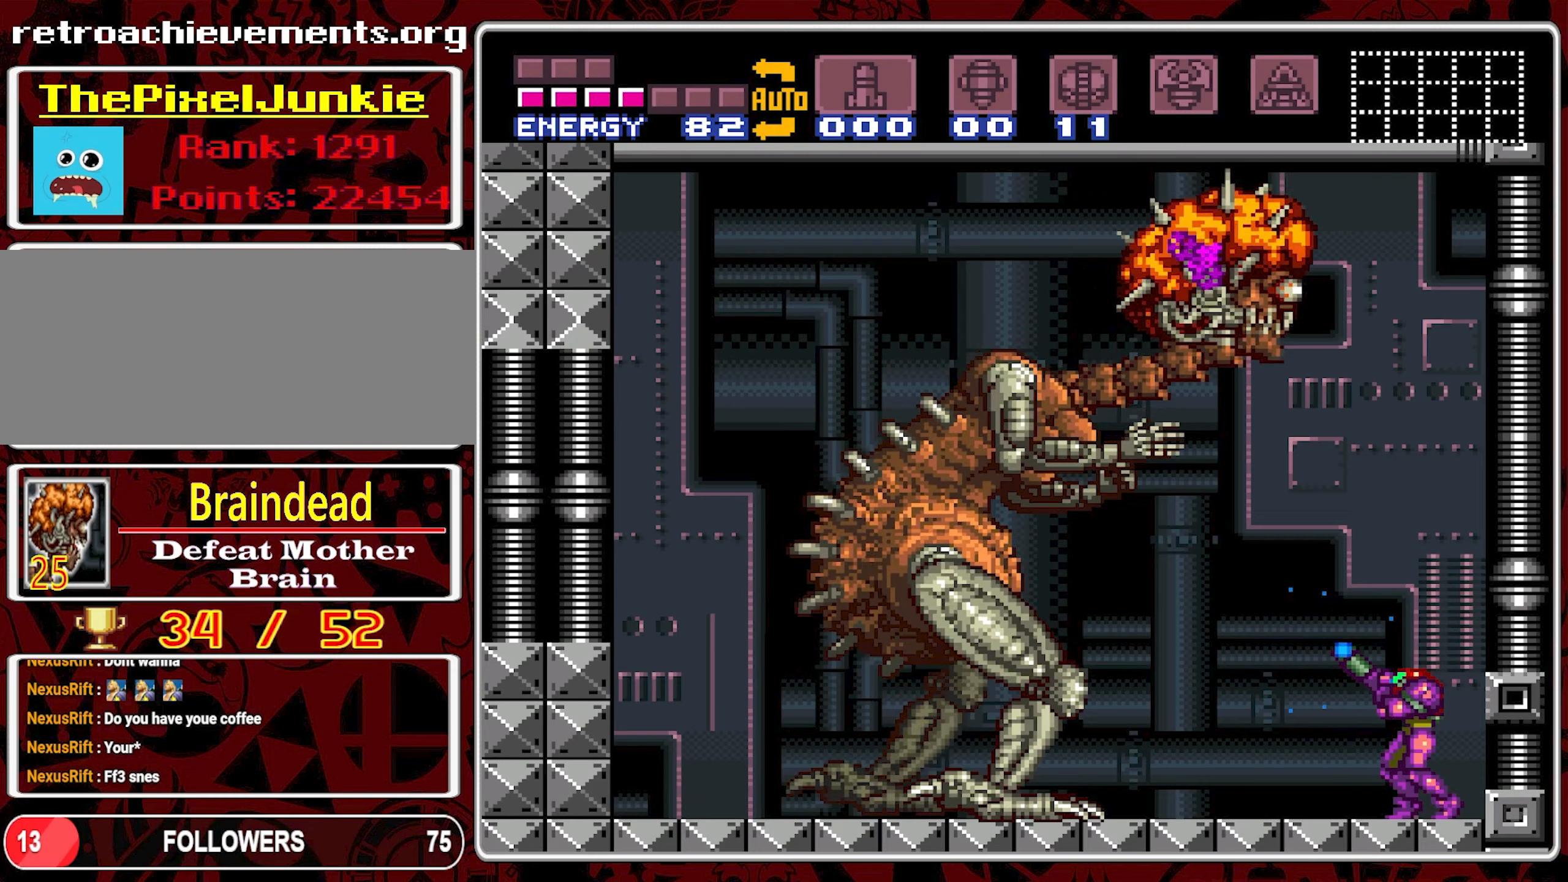
{"buttons": ["Y"], "events": [[50, "DPAD_RIGHT", "down"], [316, "DPAD_RIGHT", "up"], [366, "DPAD_LEFT", "down"], [450, "DPAD_LEFT", "up"]]}
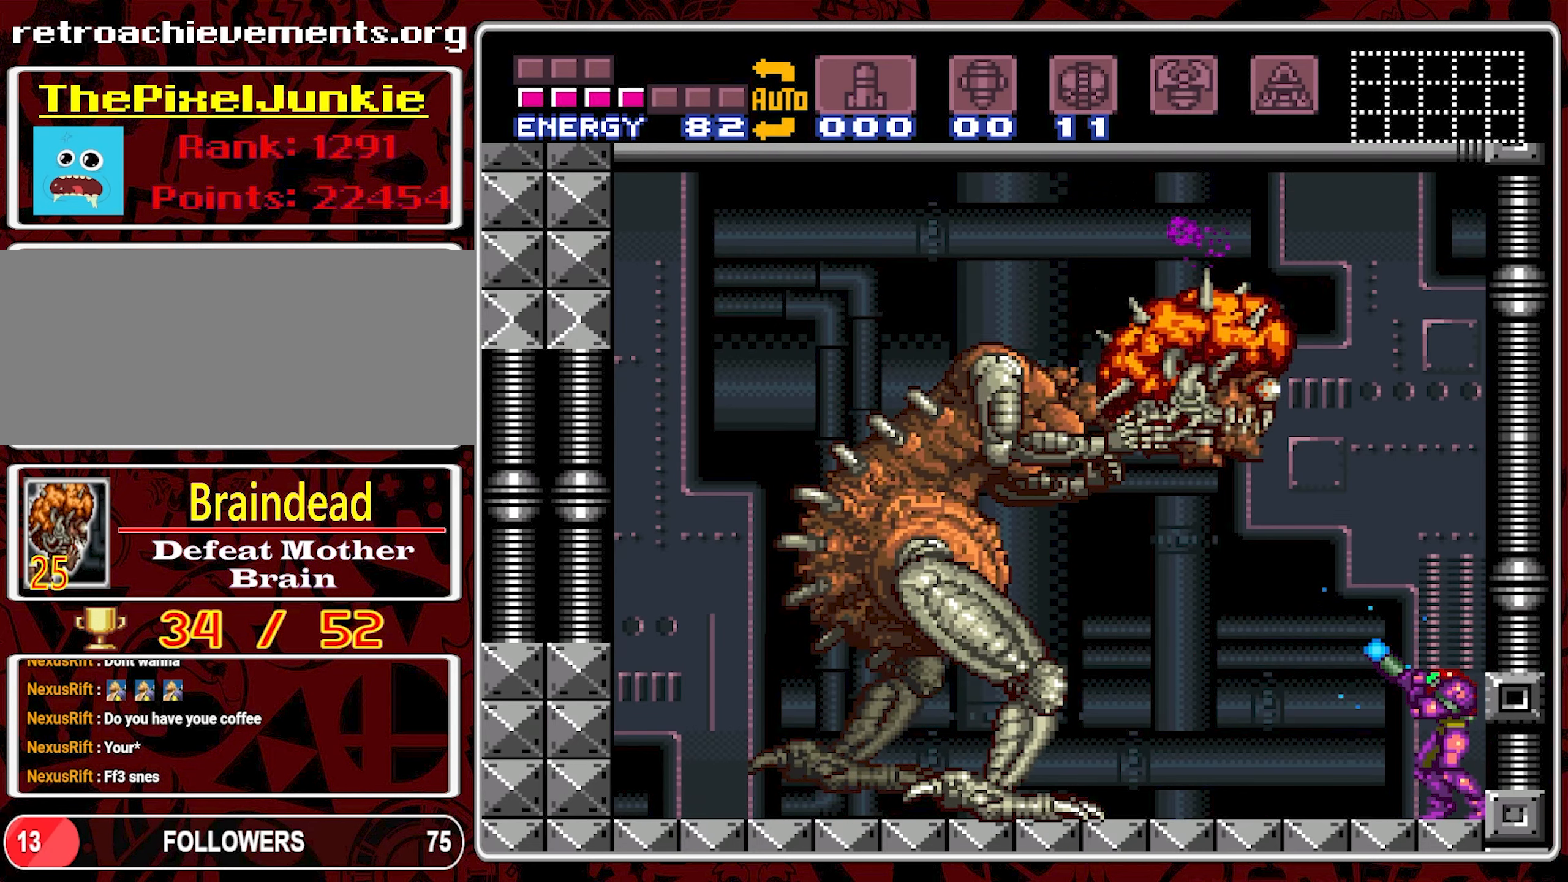
{"buttons": ["Y"], "events": []}
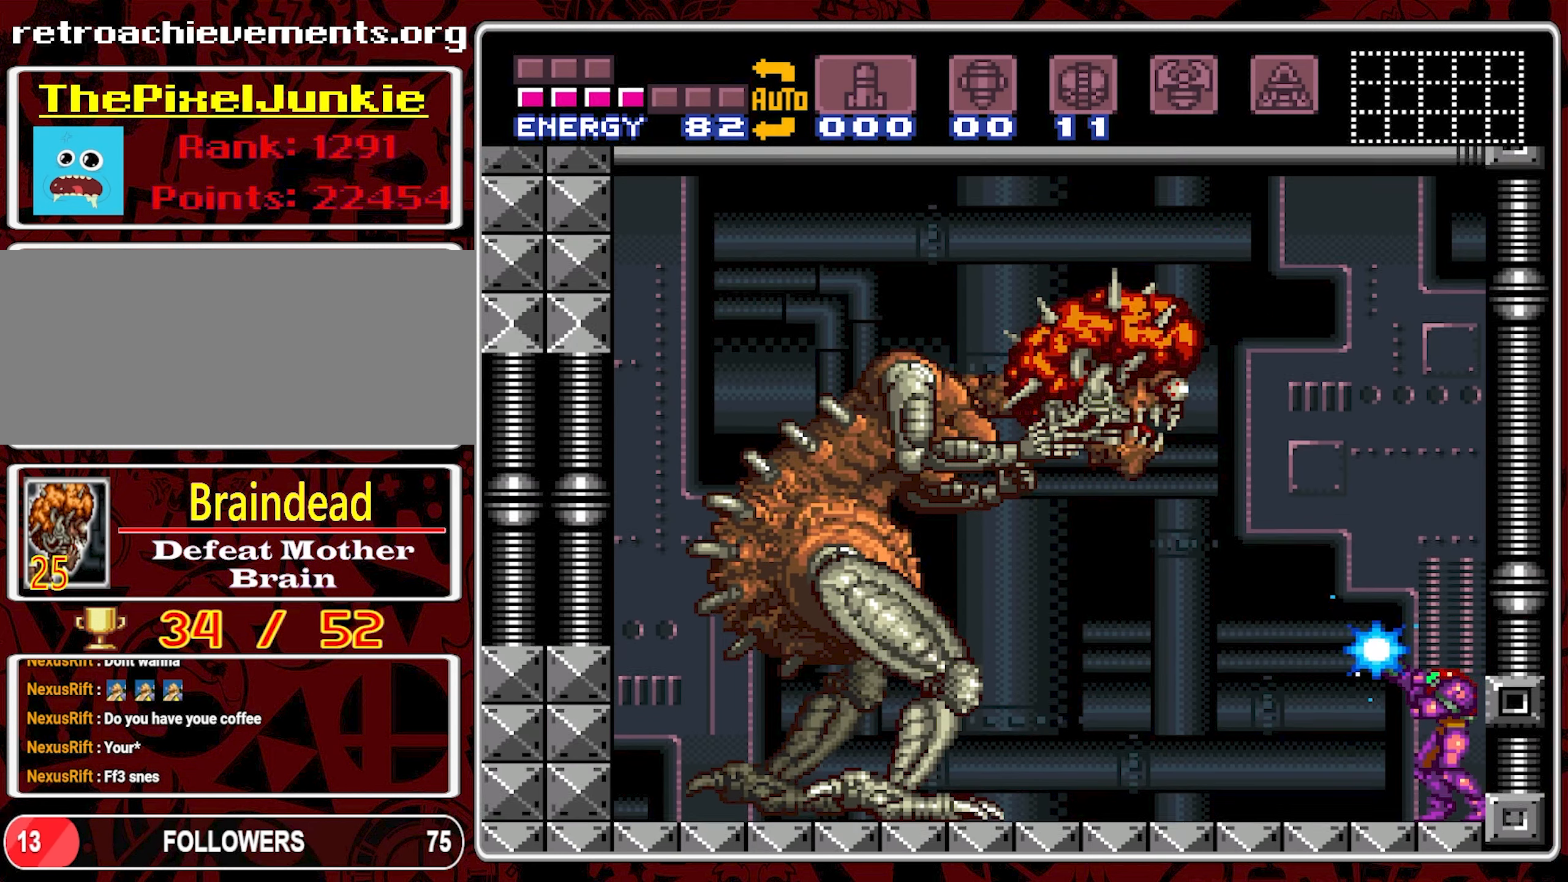
{"buttons": [], "events": [[366, "Y", "up"]]}
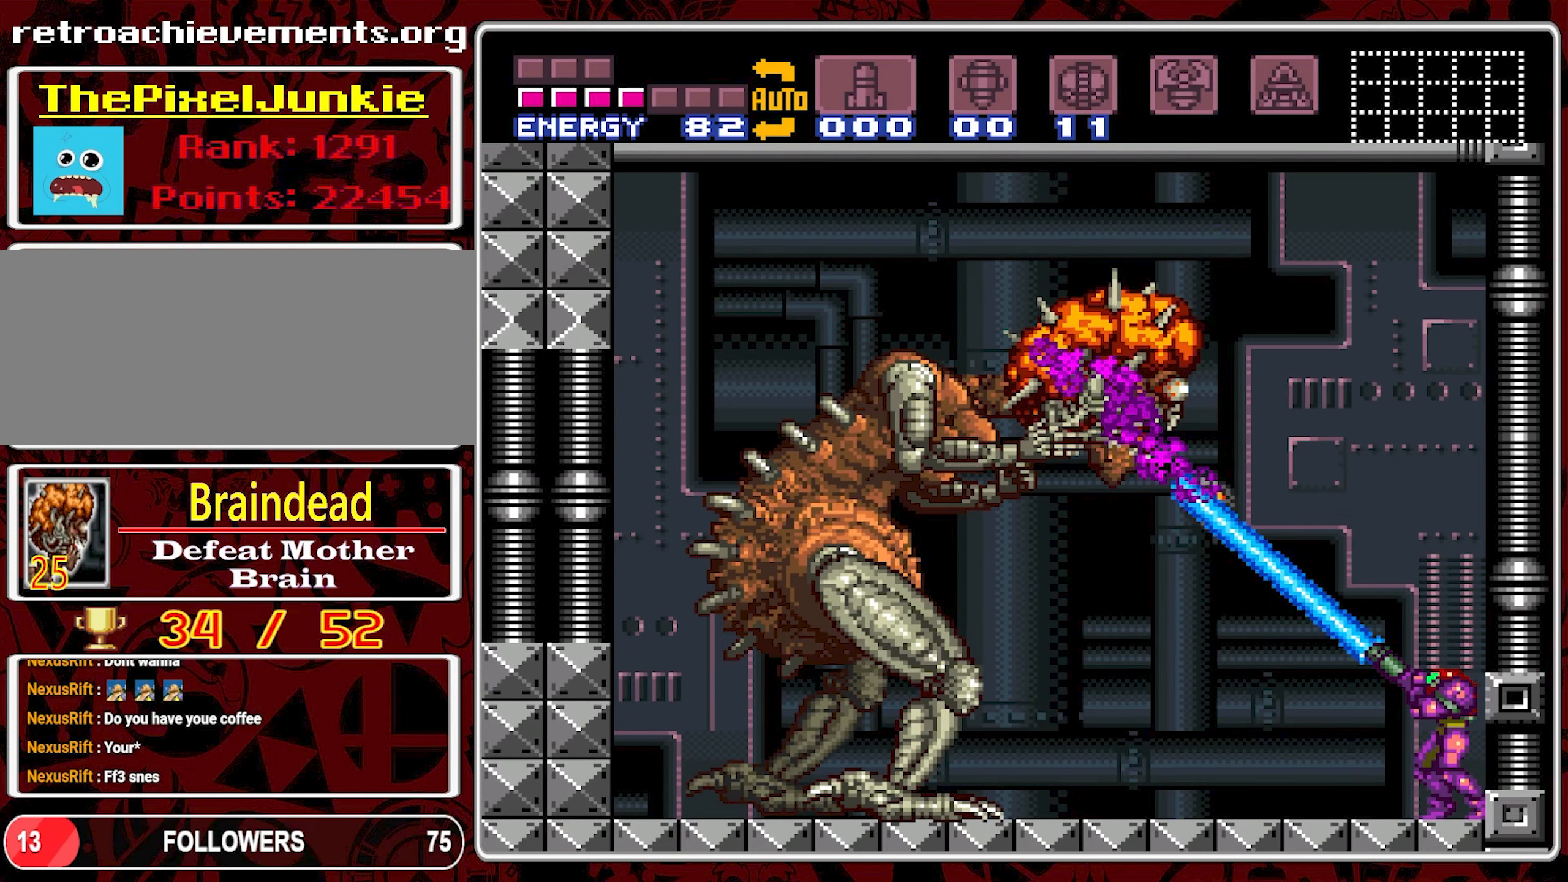
{"buttons": ["B", "DPAD_RIGHT"], "events": [[300, "DPAD_RIGHT", "down"], [466, "B", "down"]]}
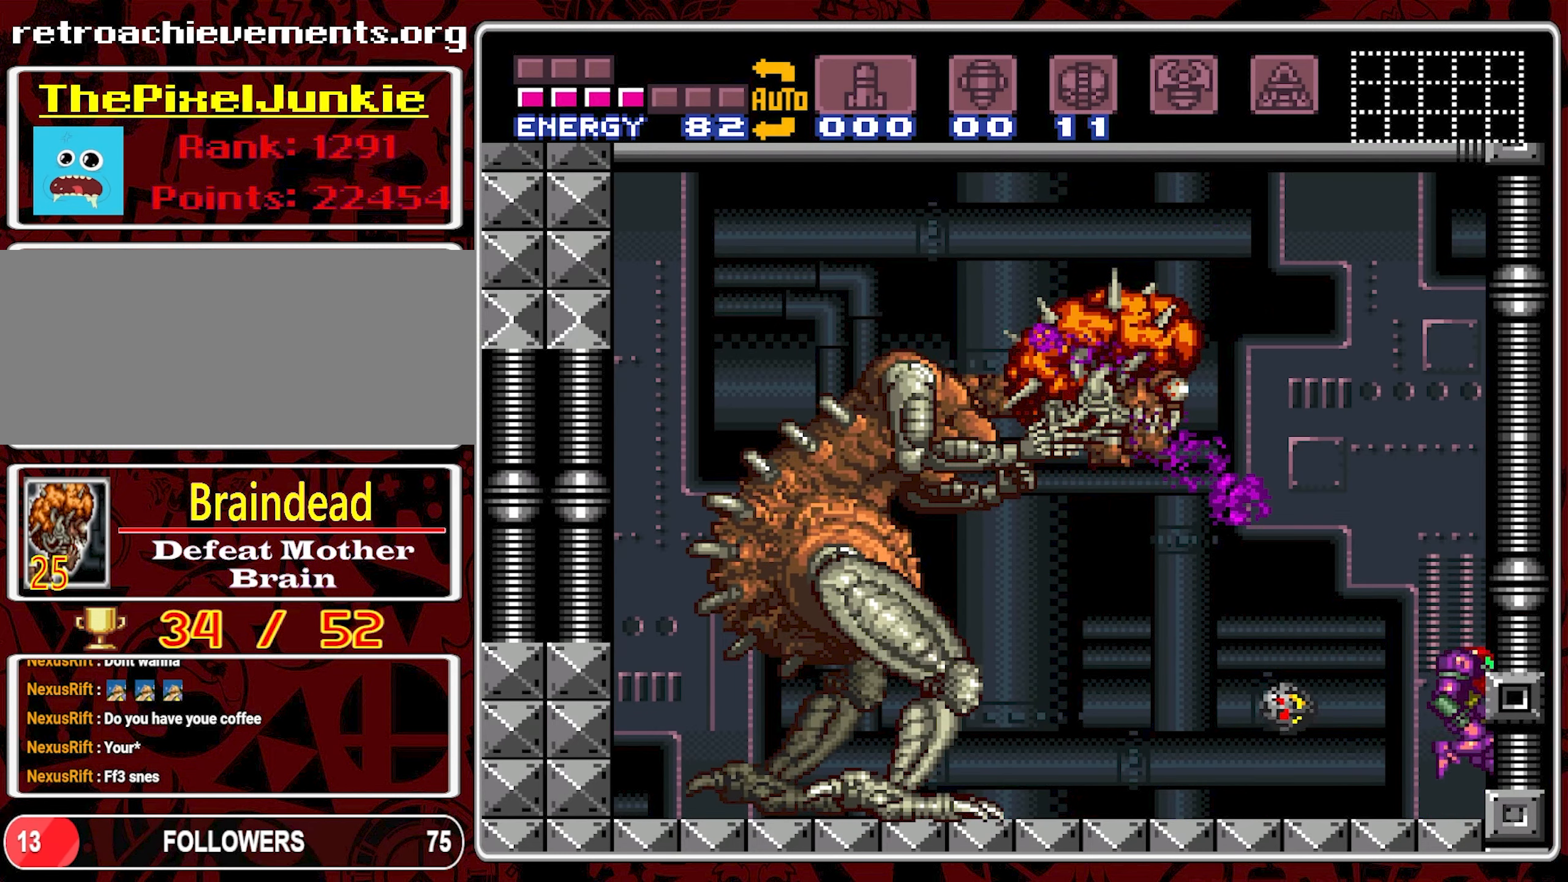
{"buttons": ["B", "DPAD_LEFT"], "events": [[66, "DPAD_RIGHT", "up"], [116, "DPAD_LEFT", "down"]]}
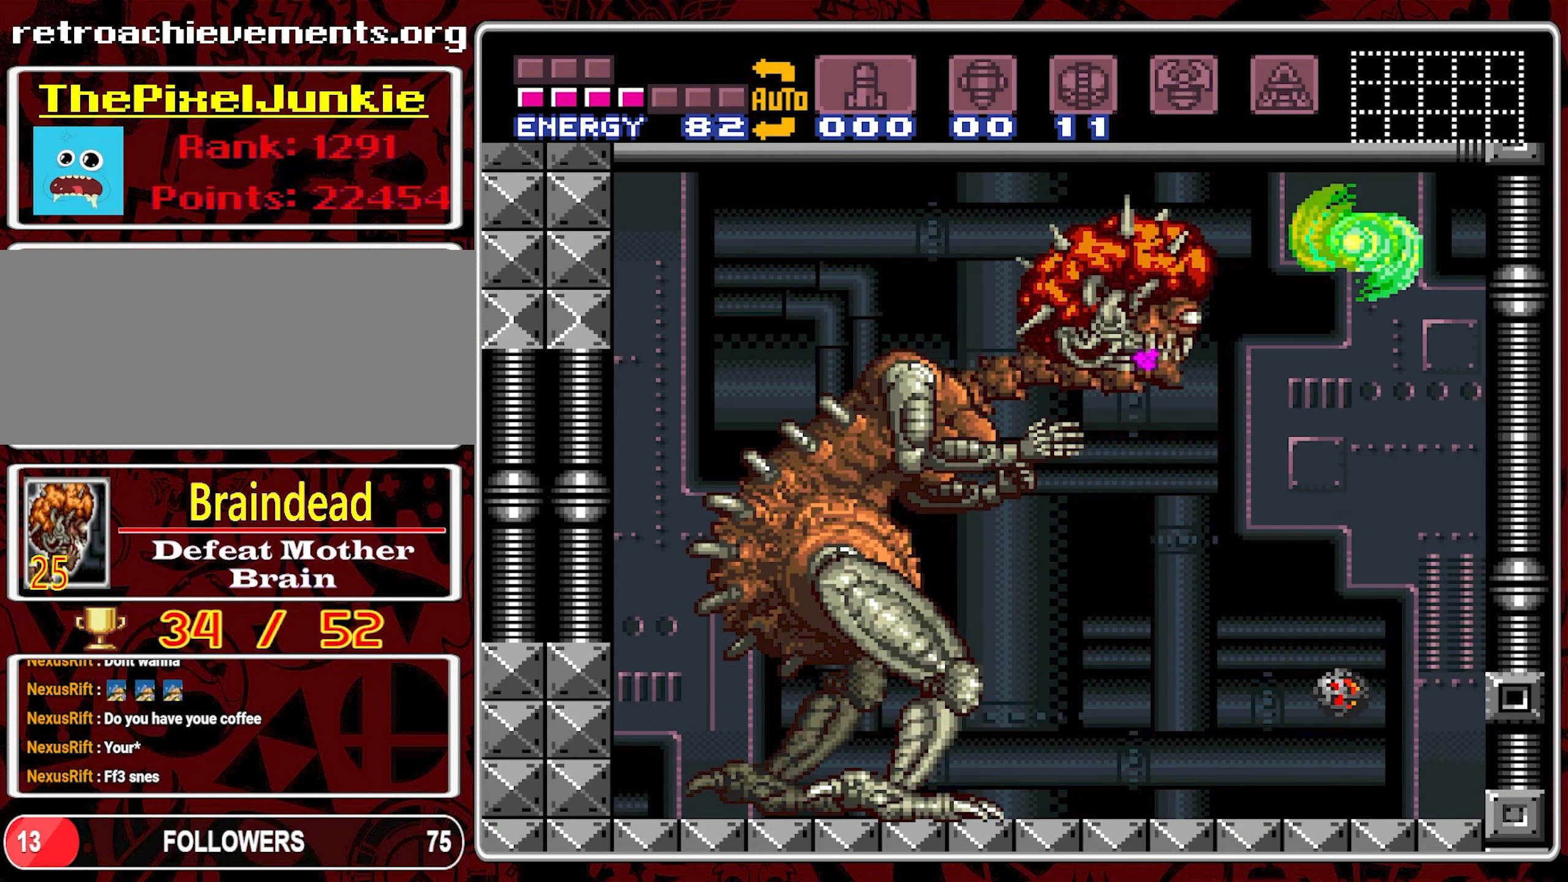
{"buttons": ["DPAD_RIGHT"], "events": [[183, "DPAD_LEFT", "up"], [483, "B", "up"], [483, "DPAD_RIGHT", "down"]]}
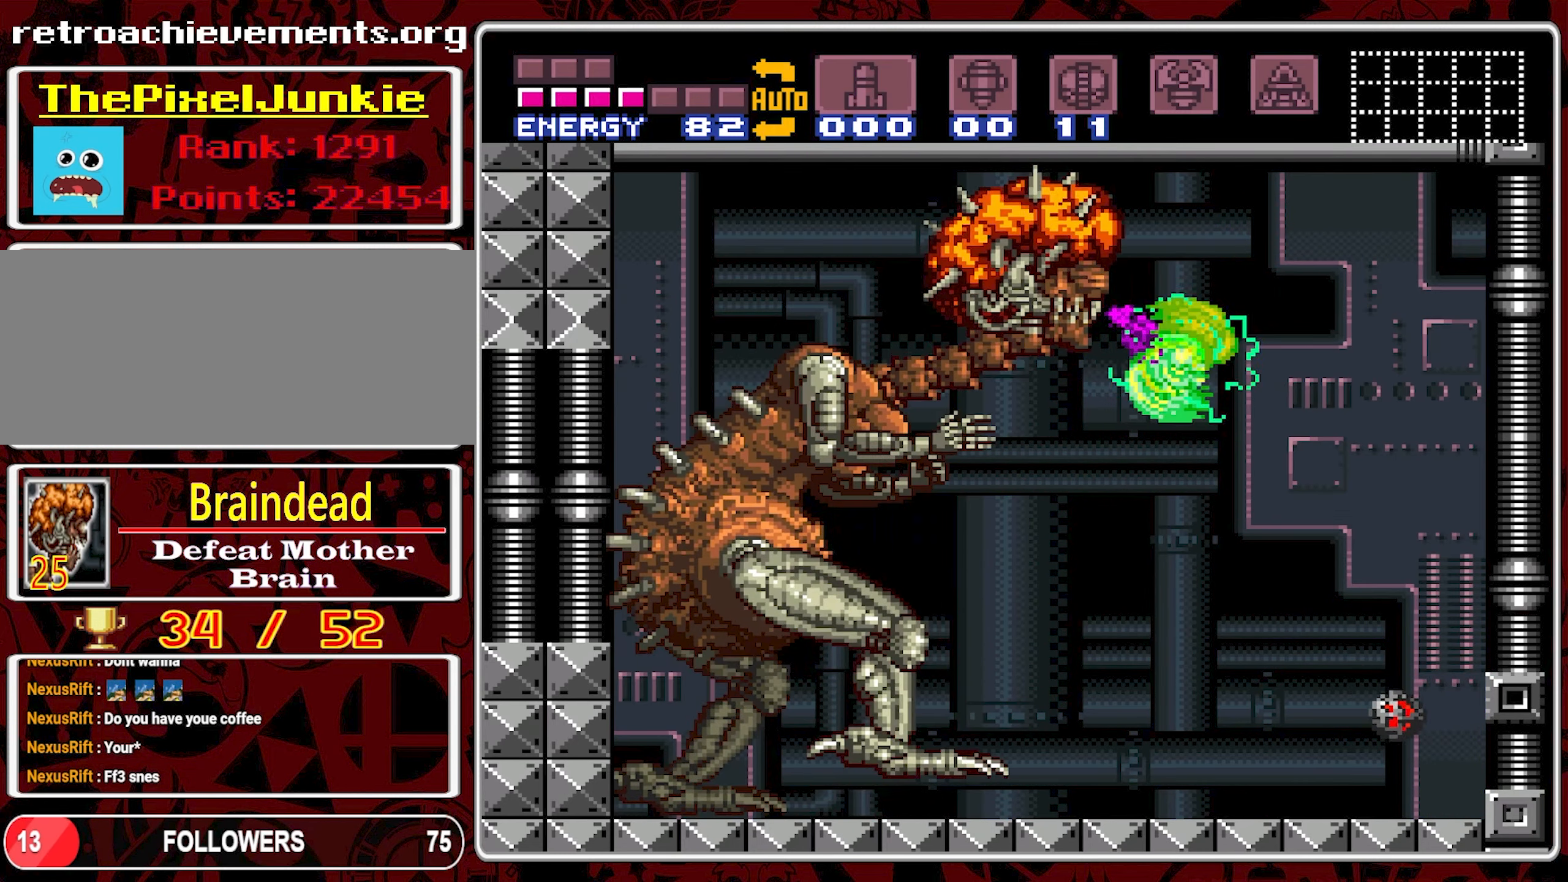
{"buttons": ["B", "DPAD_RIGHT"], "events": [[316, "B", "down"]]}
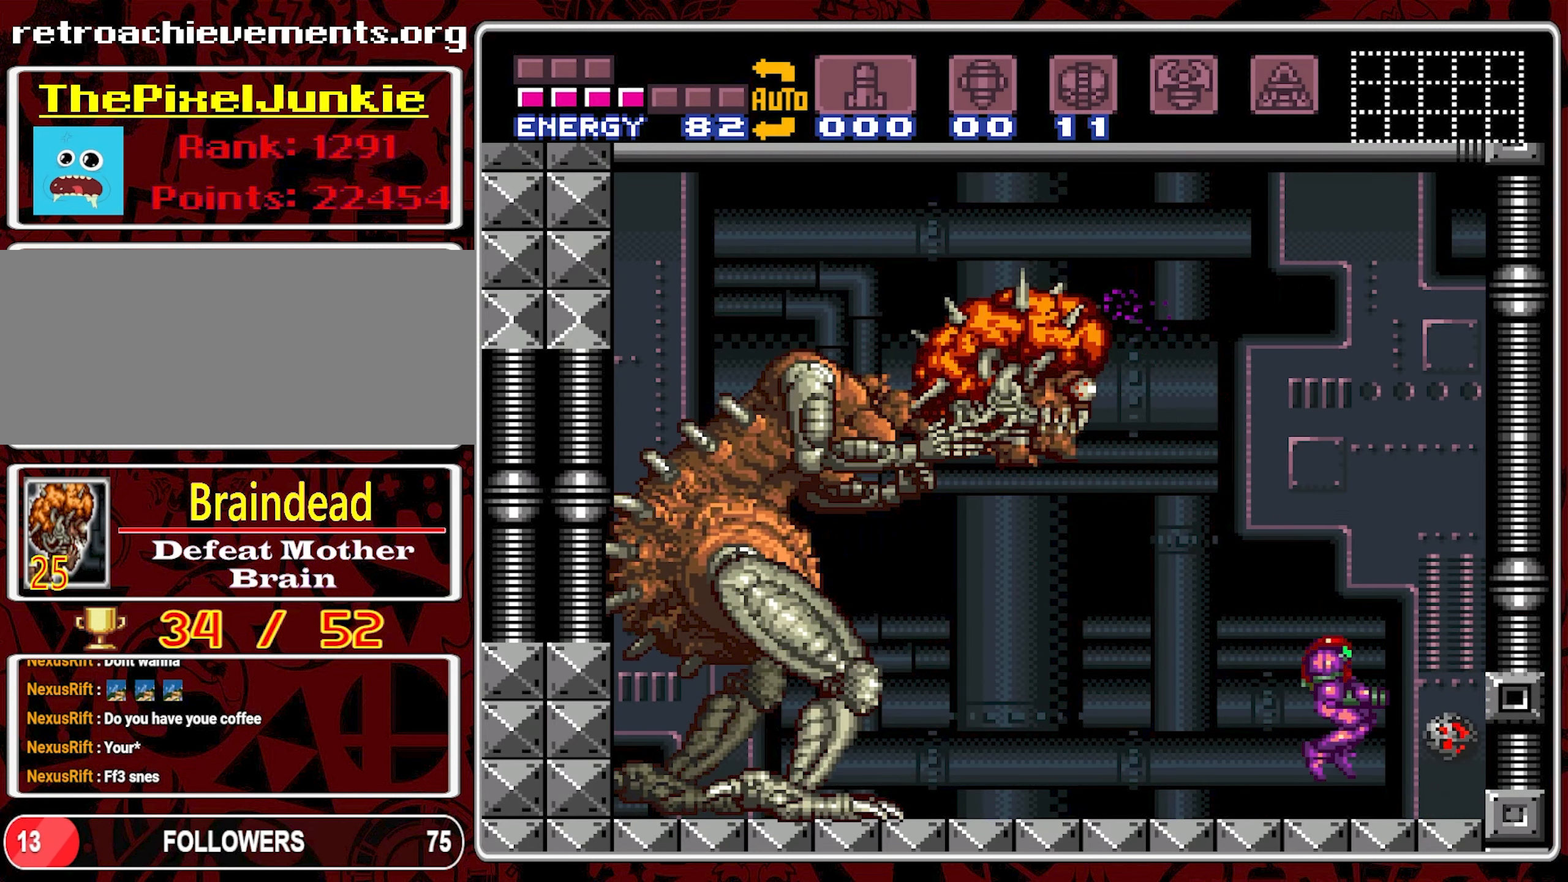
{"buttons": ["B", "DPAD_LEFT"], "events": [[133, "DPAD_RIGHT", "up"], [150, "DPAD_RIGHT", "down"], [166, "B", "up"], [266, "B", "down"], [416, "DPAD_RIGHT", "up"], [433, "DPAD_LEFT", "down"]]}
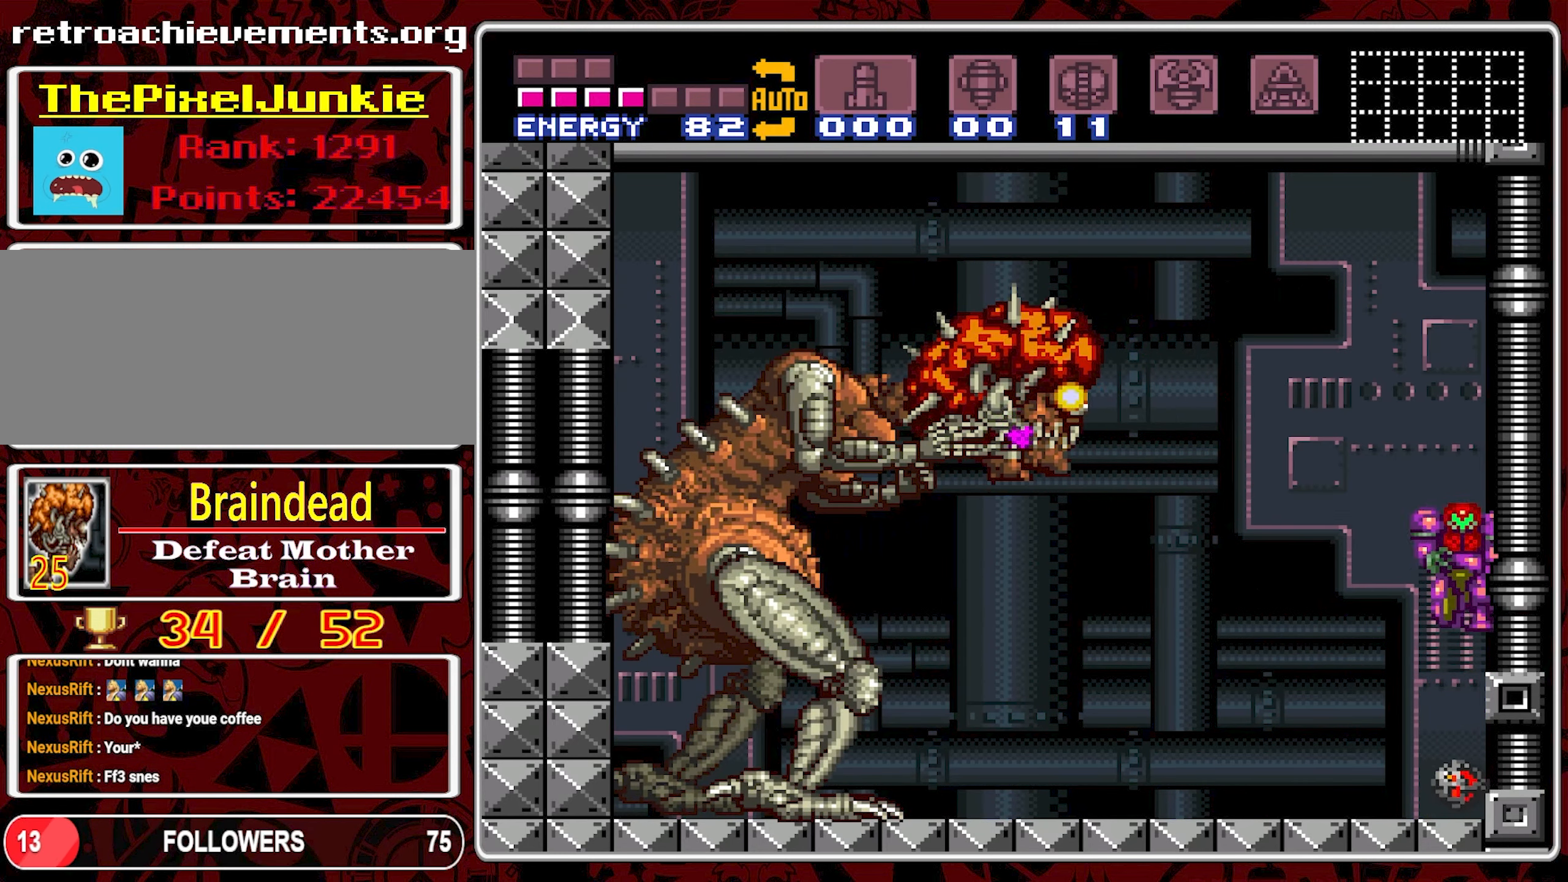
{"buttons": ["B", "DPAD_LEFT"], "events": [[83, "B", "up"], [333, "B", "down"]]}
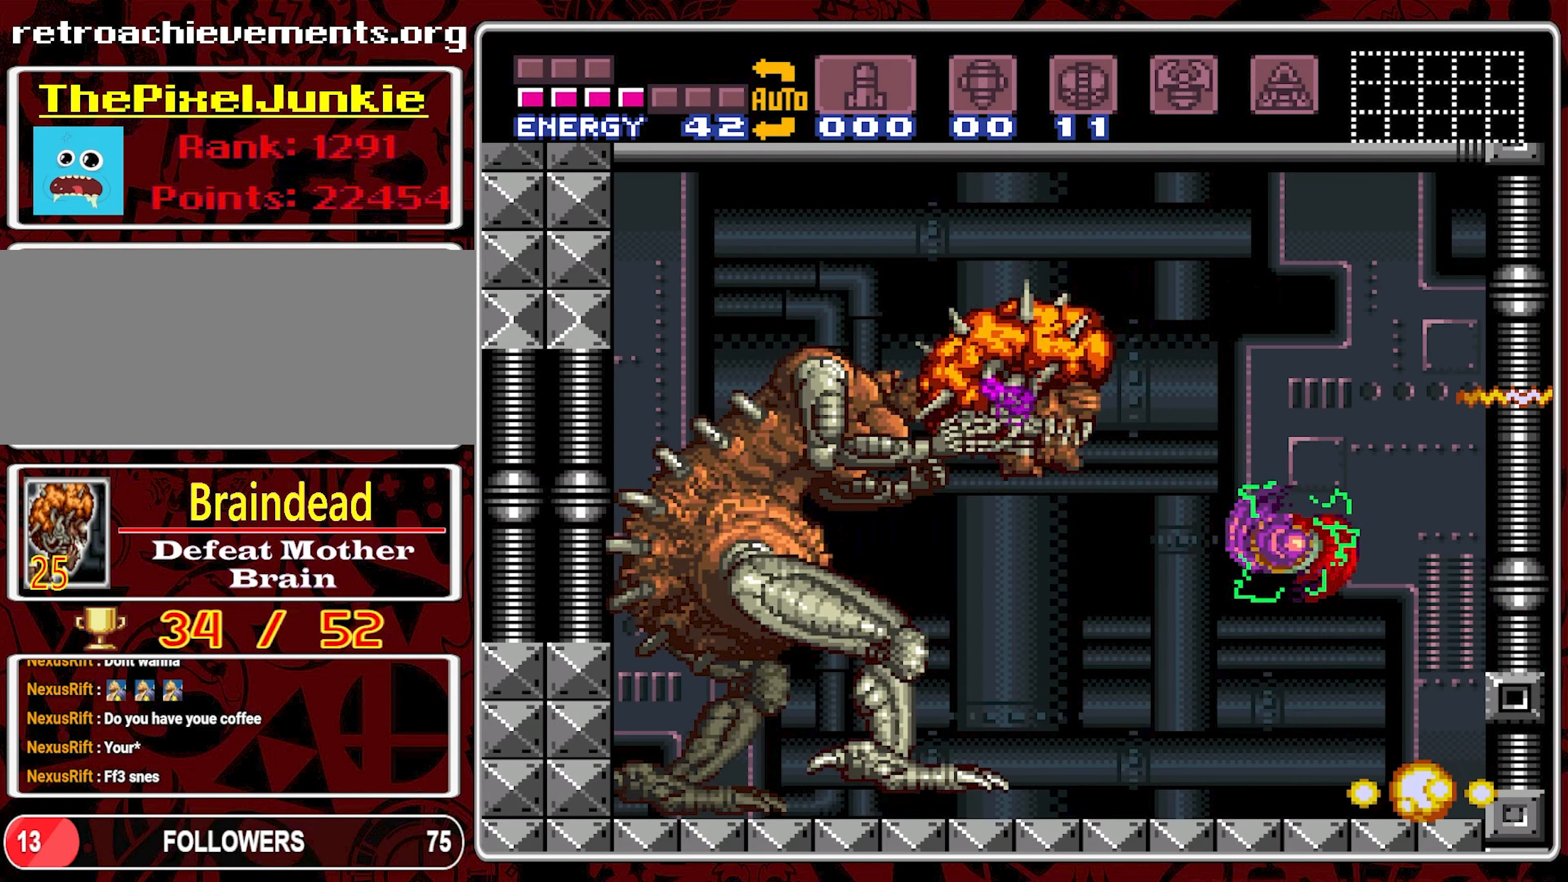
{"buttons": ["DPAD_LEFT"], "events": [[16, "DPAD_UP", "down"], [33, "DPAD_UP", "up"], [66, "DPAD_LEFT", "up"], [133, "DPAD_RIGHT", "down"], [250, "B", "up"], [467, "DPAD_RIGHT", "up"], [483, "DPAD_UP", "down"], [500, "DPAD_LEFT", "down"], [500, "DPAD_UP", "up"]]}
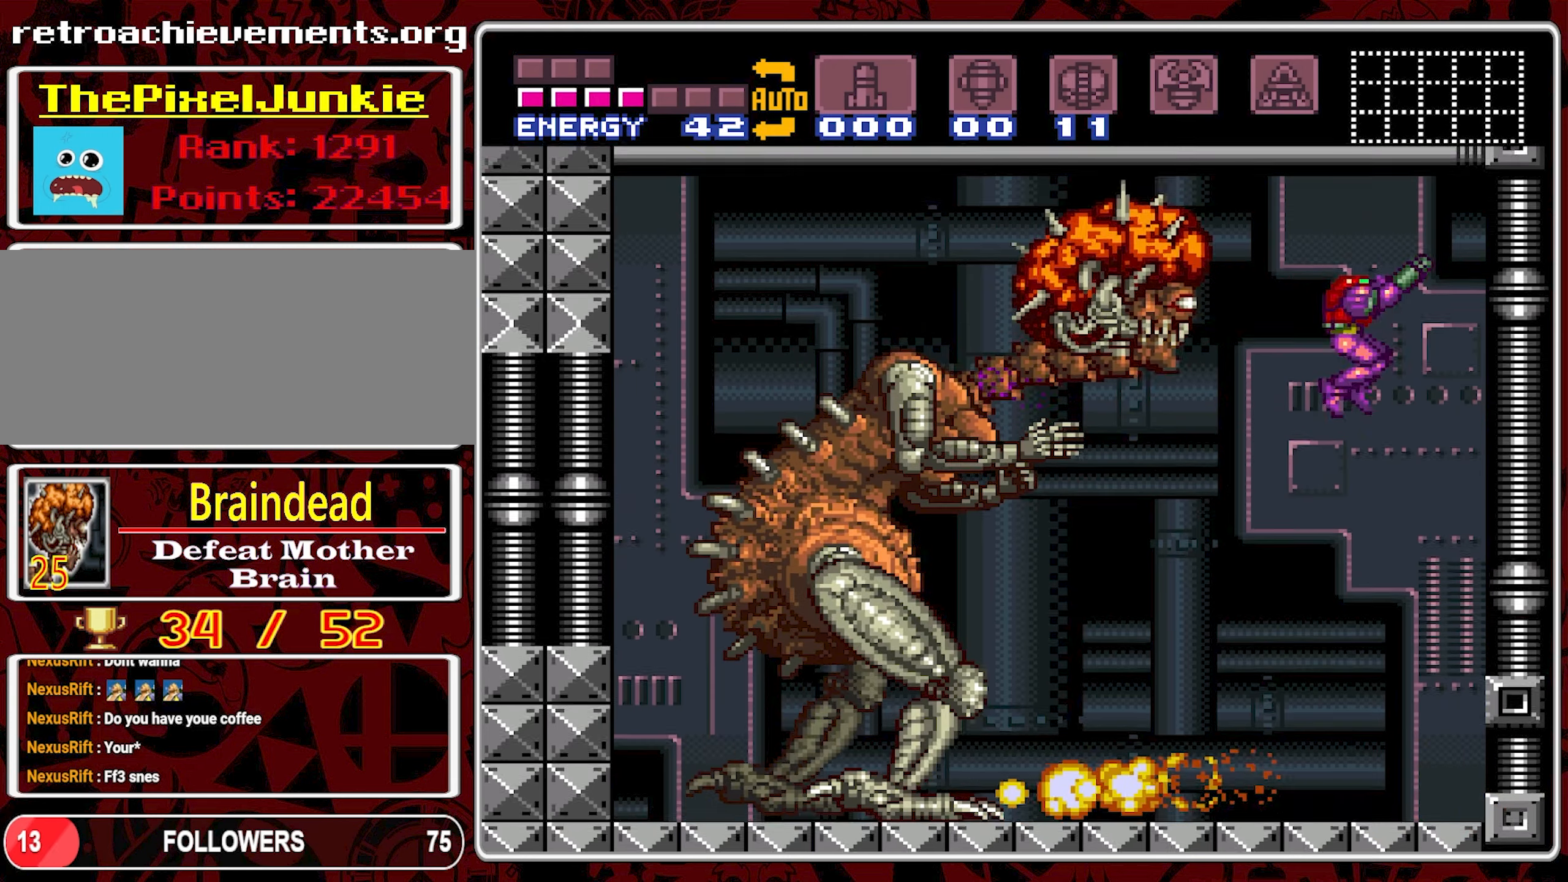
{"buttons": ["Y"], "events": [[83, "Y", "down"], [117, "DPAD_LEFT", "up"]]}
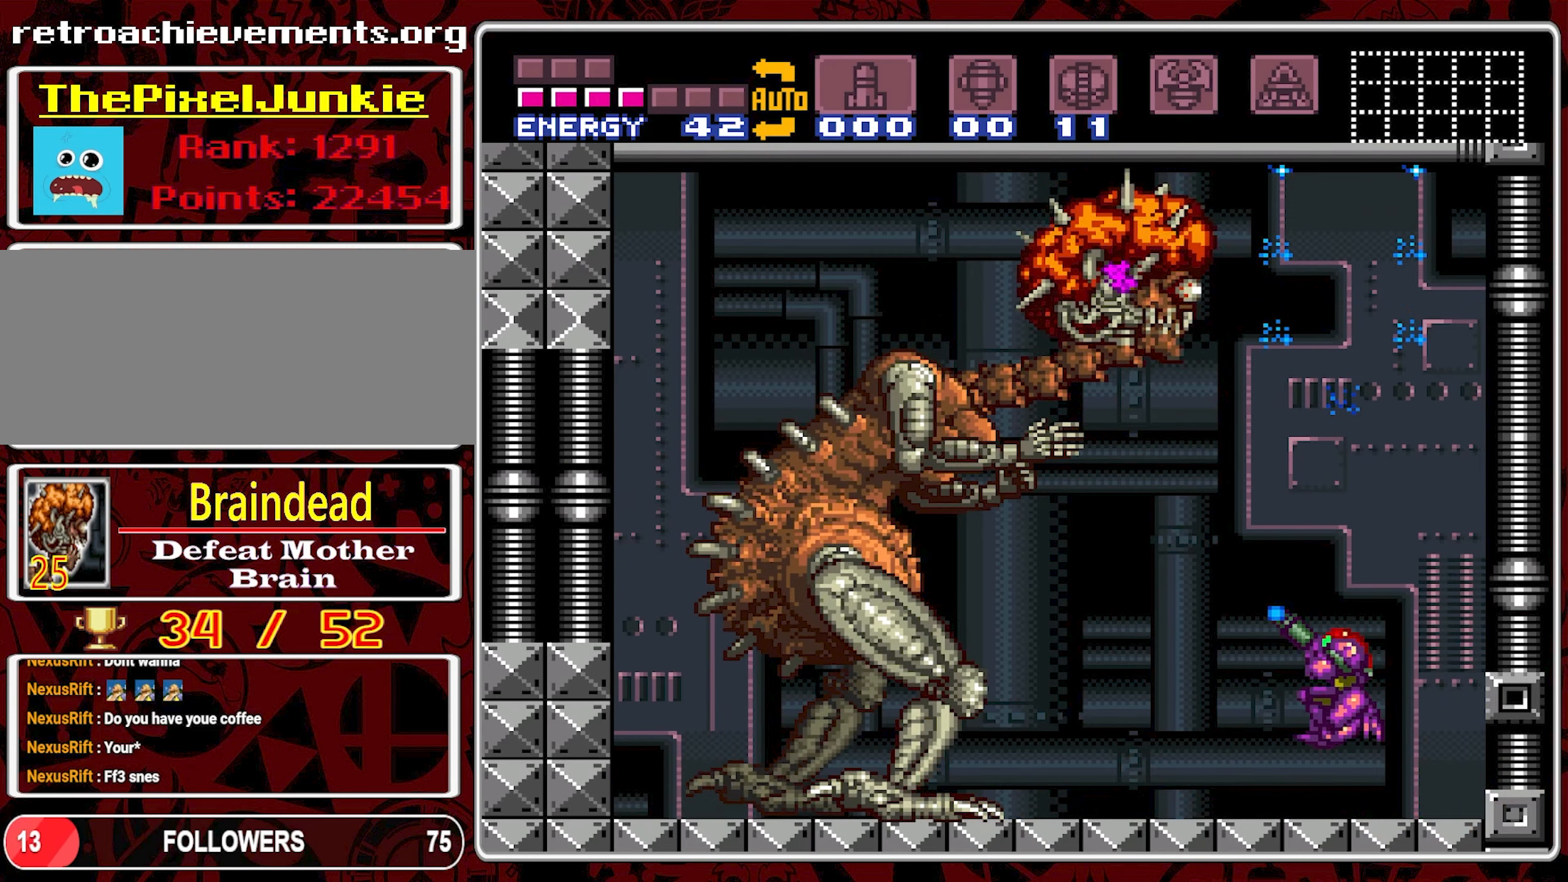
{"buttons": ["Y", "DPAD_LEFT"], "events": [[83, "DPAD_RIGHT", "down"], [400, "DPAD_RIGHT", "up"], [450, "DPAD_LEFT", "down"]]}
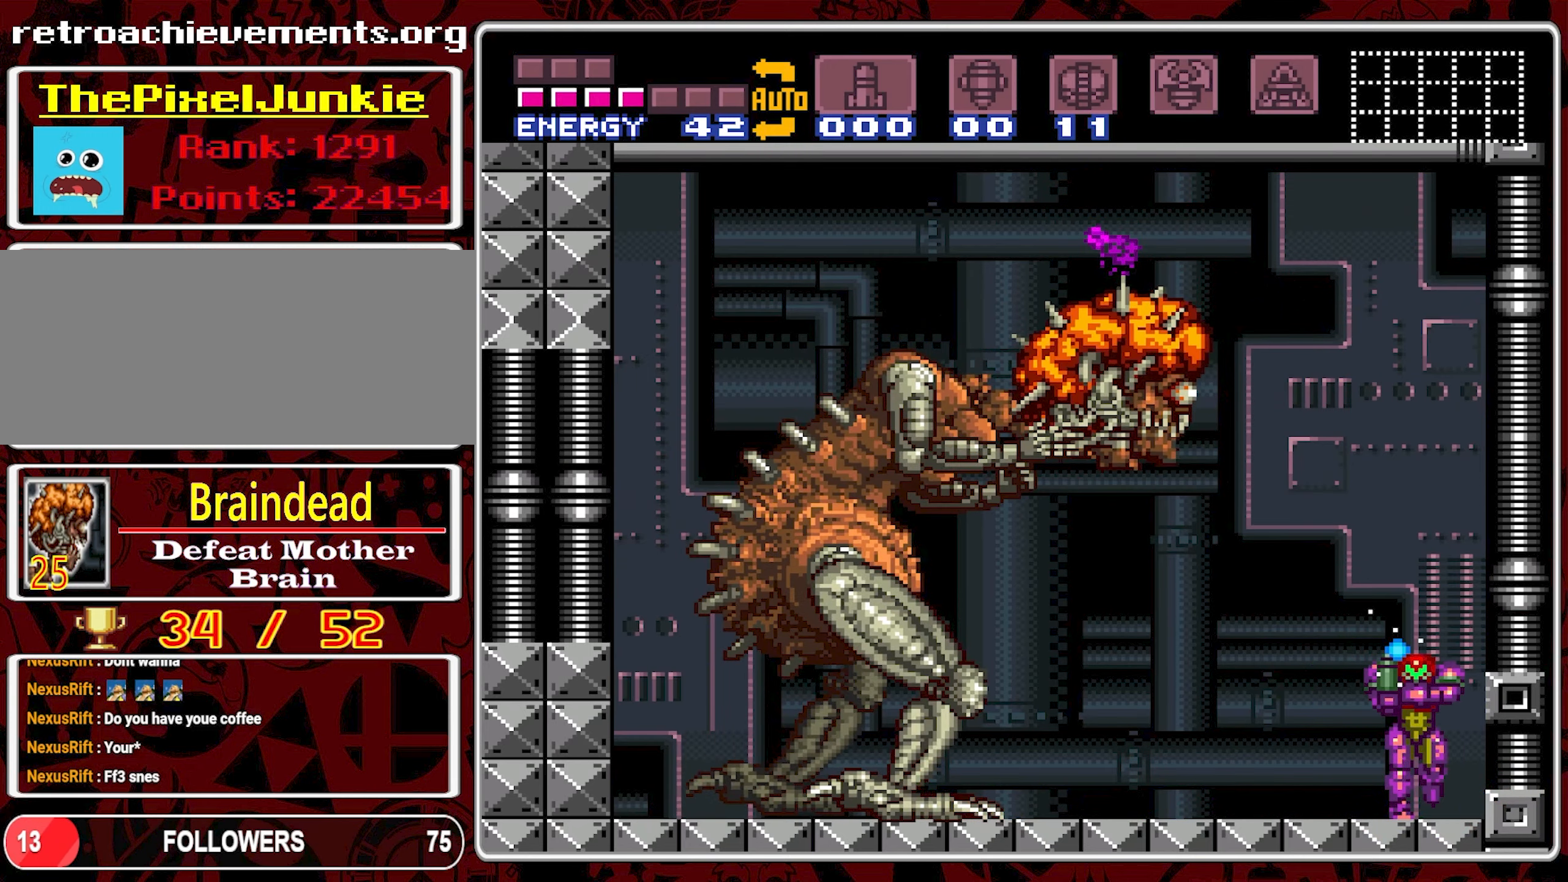
{"buttons": ["Y"], "events": [[67, "DPAD_LEFT", "up"]]}
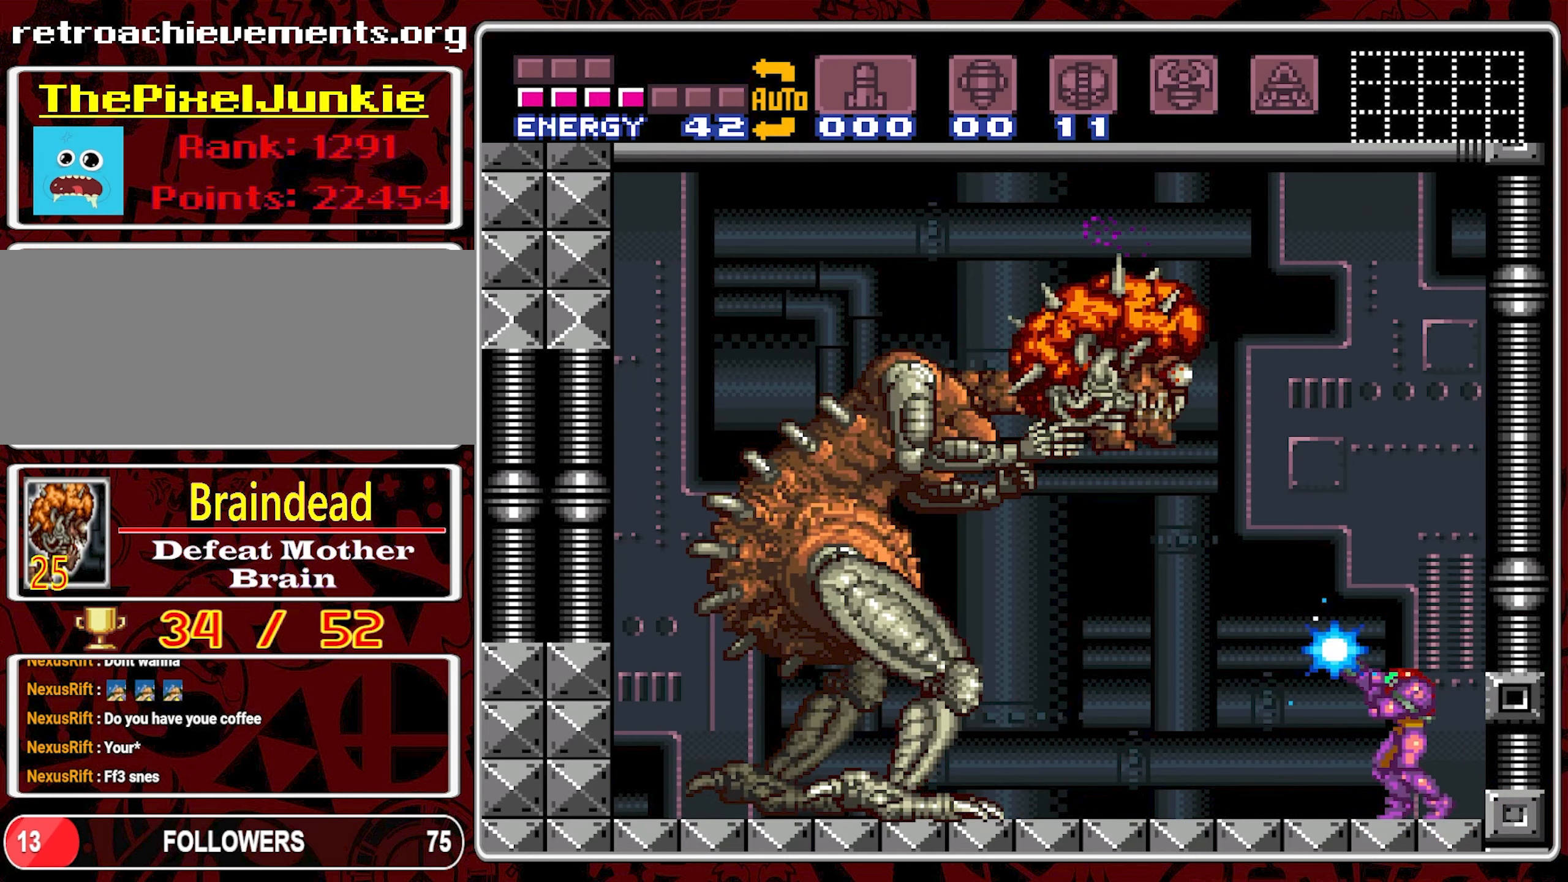
{"buttons": ["Y"], "events": []}
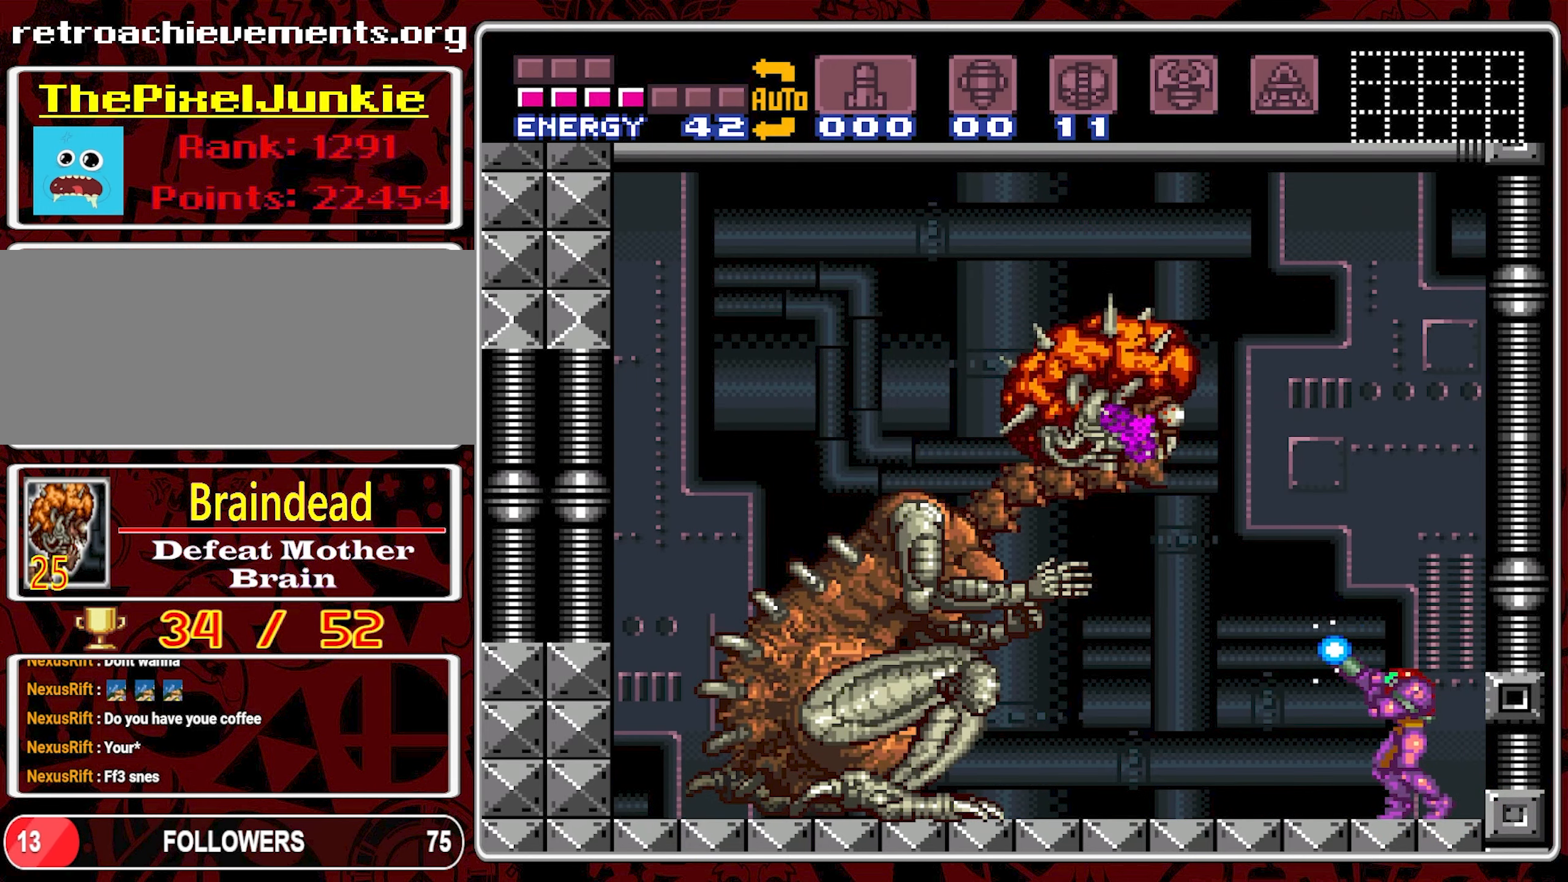
{"buttons": [], "events": [[167, "Y", "up"]]}
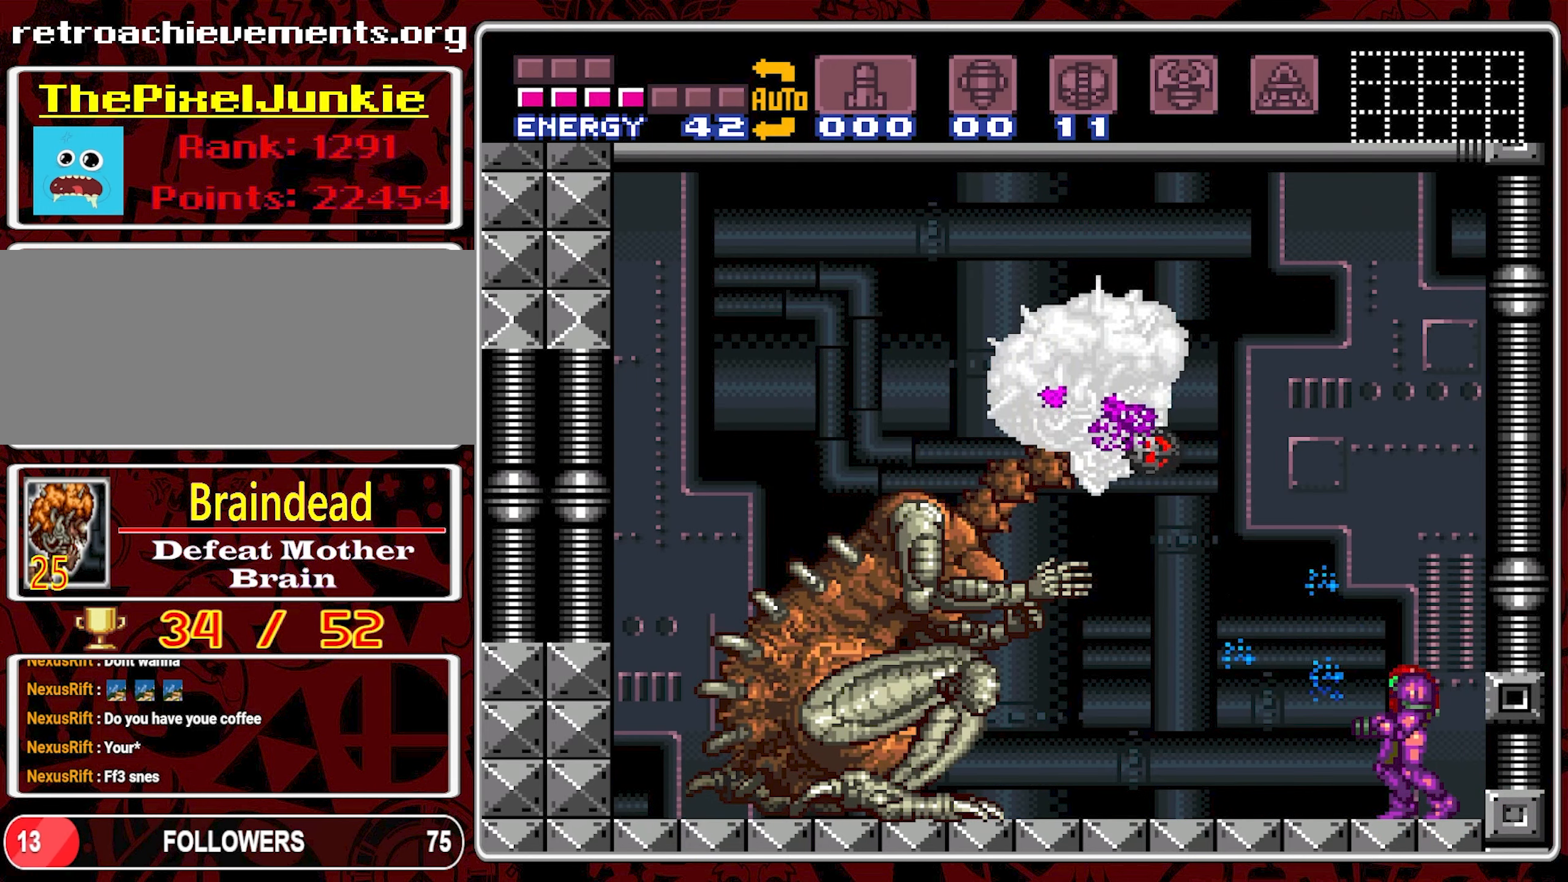
{"buttons": ["Y"], "events": [[67, "DPAD_RIGHT", "down"], [217, "DPAD_RIGHT", "up"], [250, "DPAD_LEFT", "down"], [367, "DPAD_LEFT", "up"], [367, "Y", "down"]]}
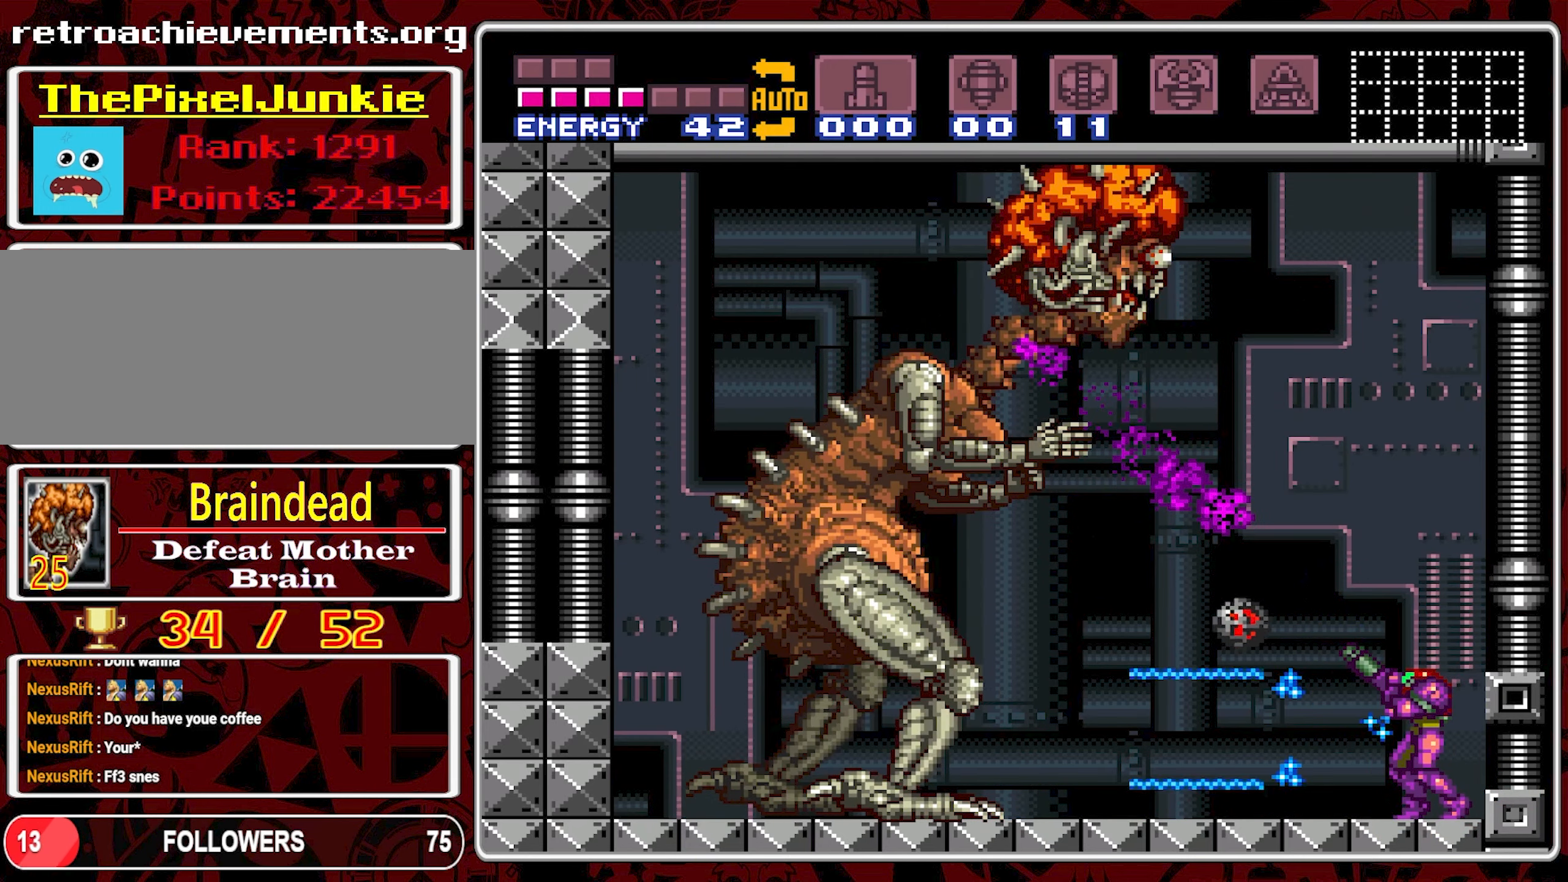
{"buttons": ["Y"], "events": []}
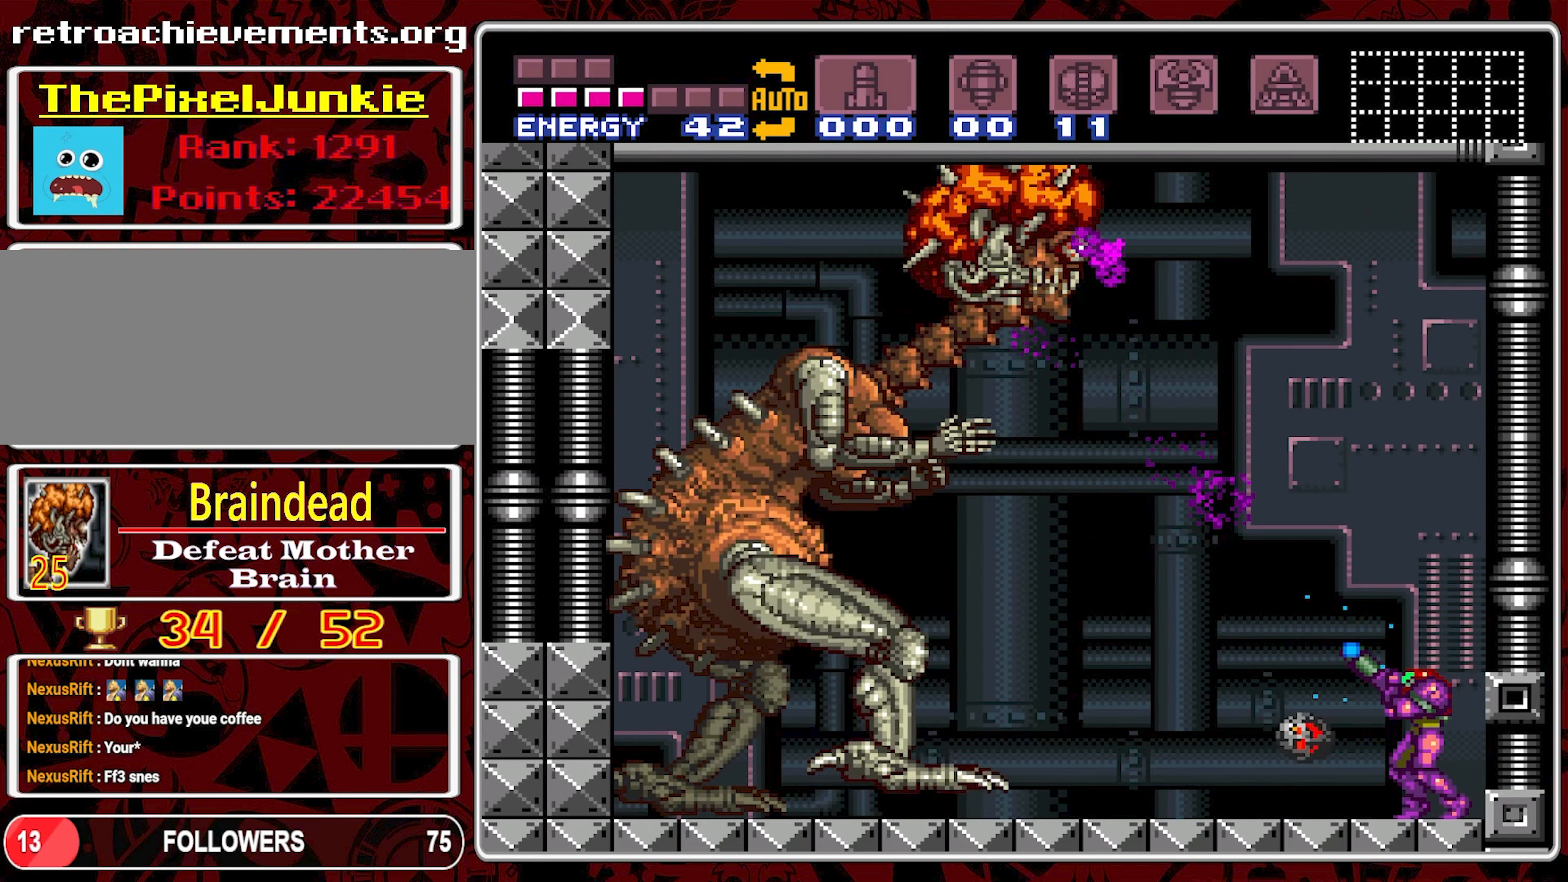
{"buttons": ["B", "Y"], "events": [[367, "B", "down"]]}
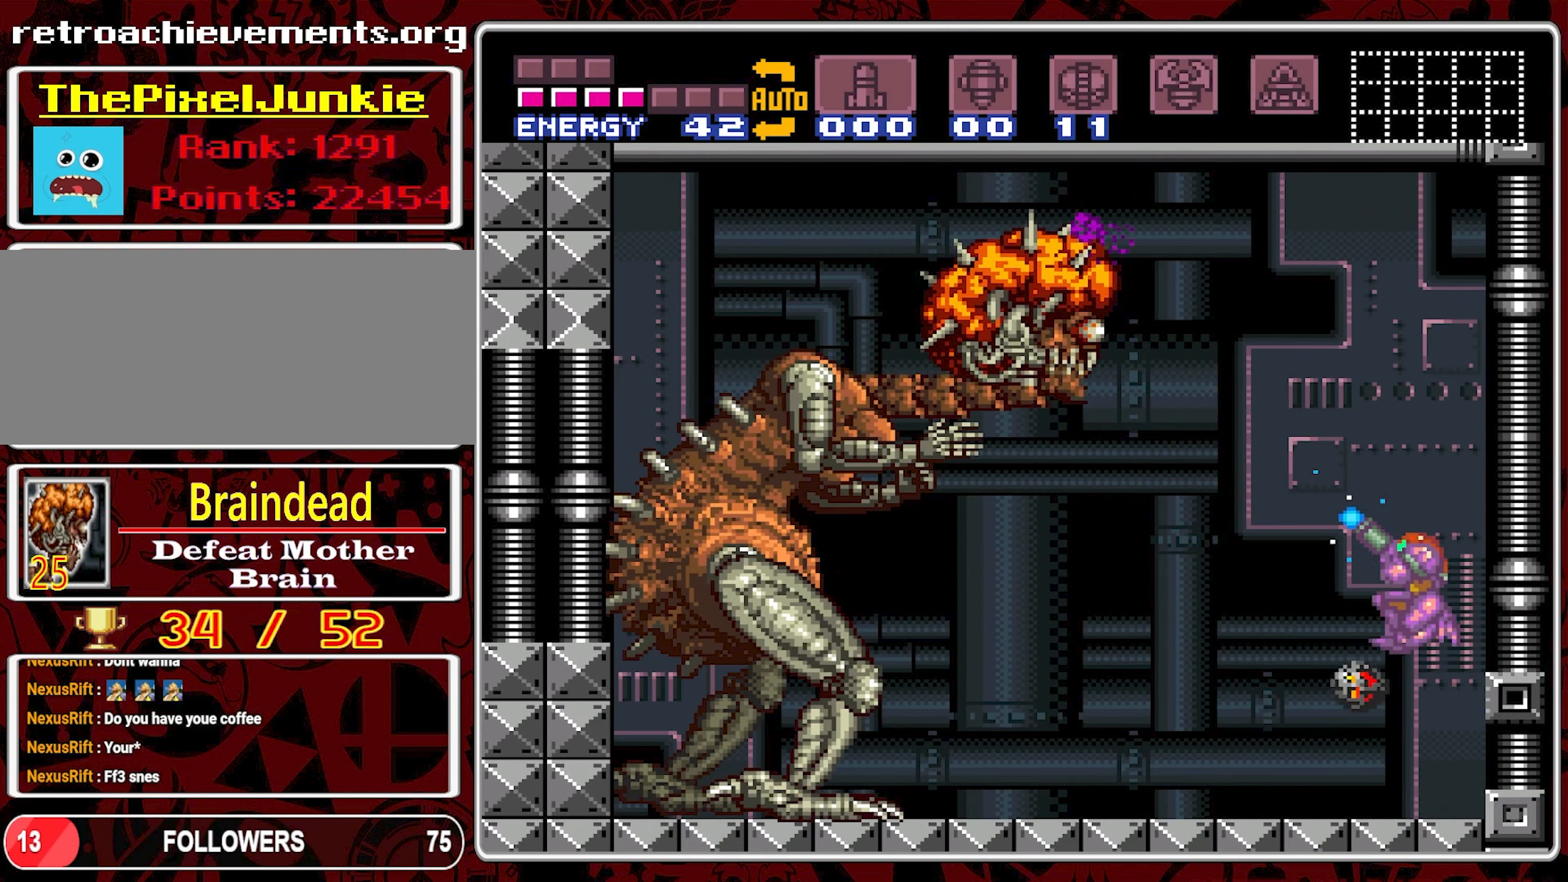
{"buttons": ["Y", "DPAD_LEFT"], "events": [[267, "DPAD_LEFT", "down"], [317, "B", "up"]]}
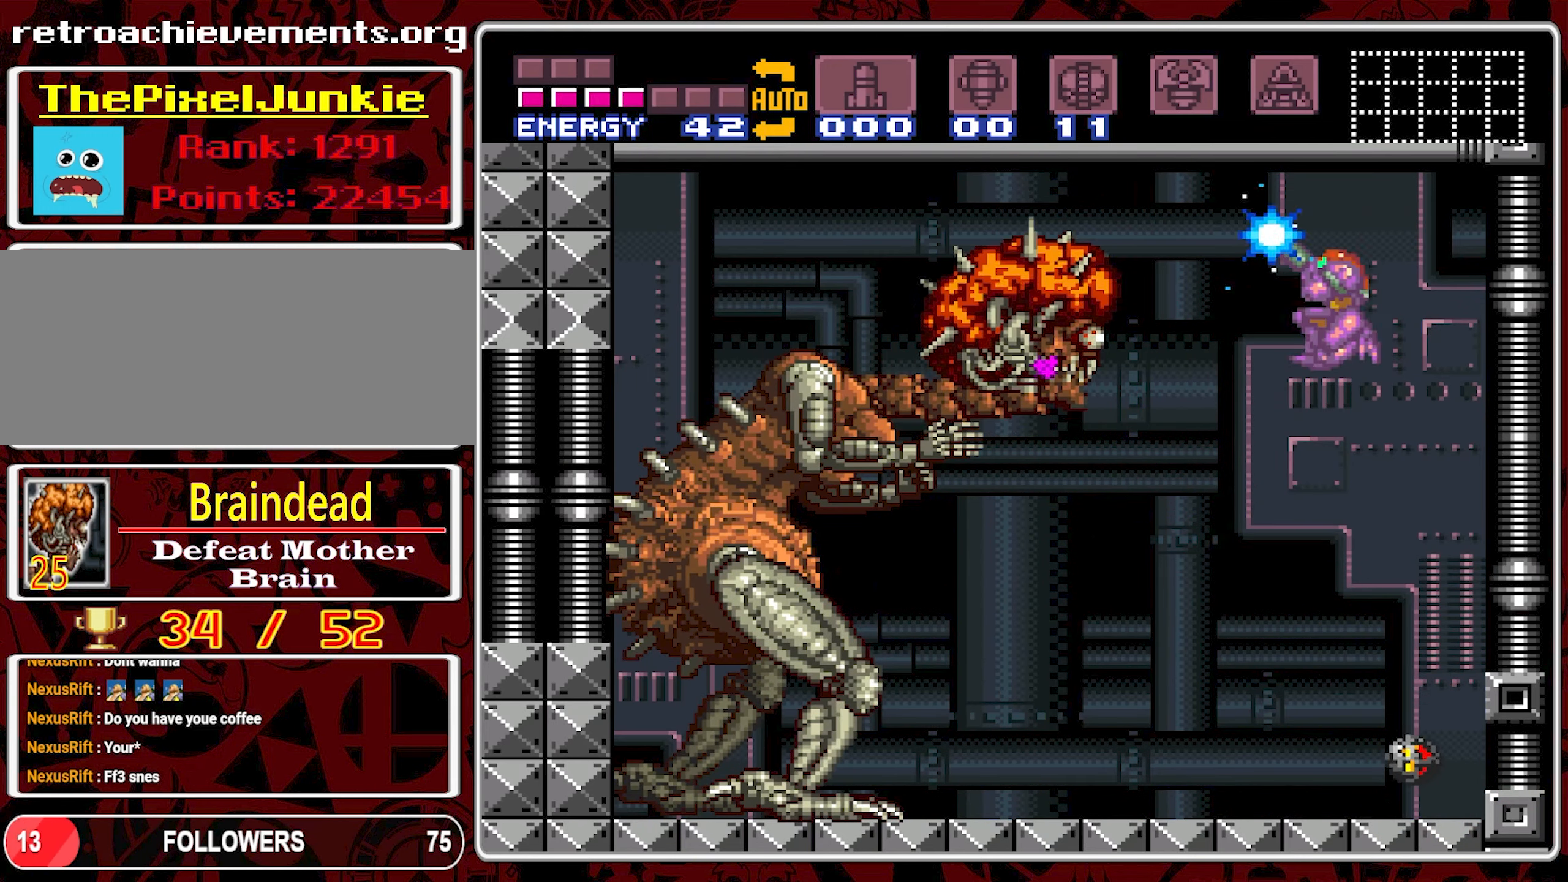
{"buttons": ["DPAD_LEFT"], "events": [[200, "Y", "up"], [300, "Y", "down"], [450, "Y", "up"]]}
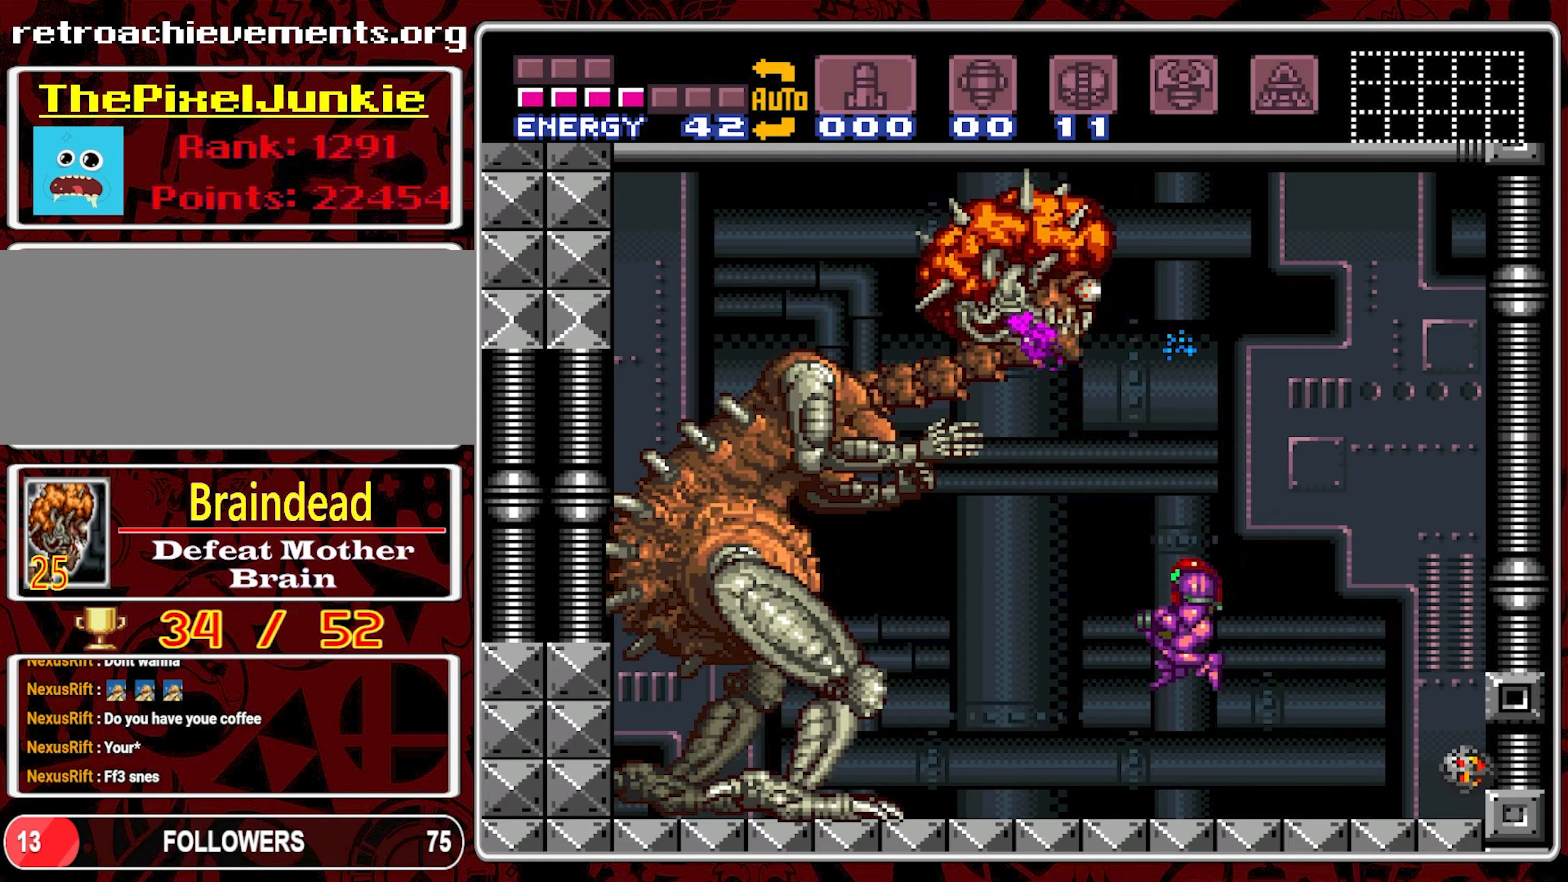
{"buttons": ["B", "DPAD_RIGHT"], "events": [[150, "DPAD_UP", "down"], [167, "DPAD_LEFT", "up"], [200, "DPAD_UP", "up"], [217, "DPAD_RIGHT", "down"], [384, "B", "down"]]}
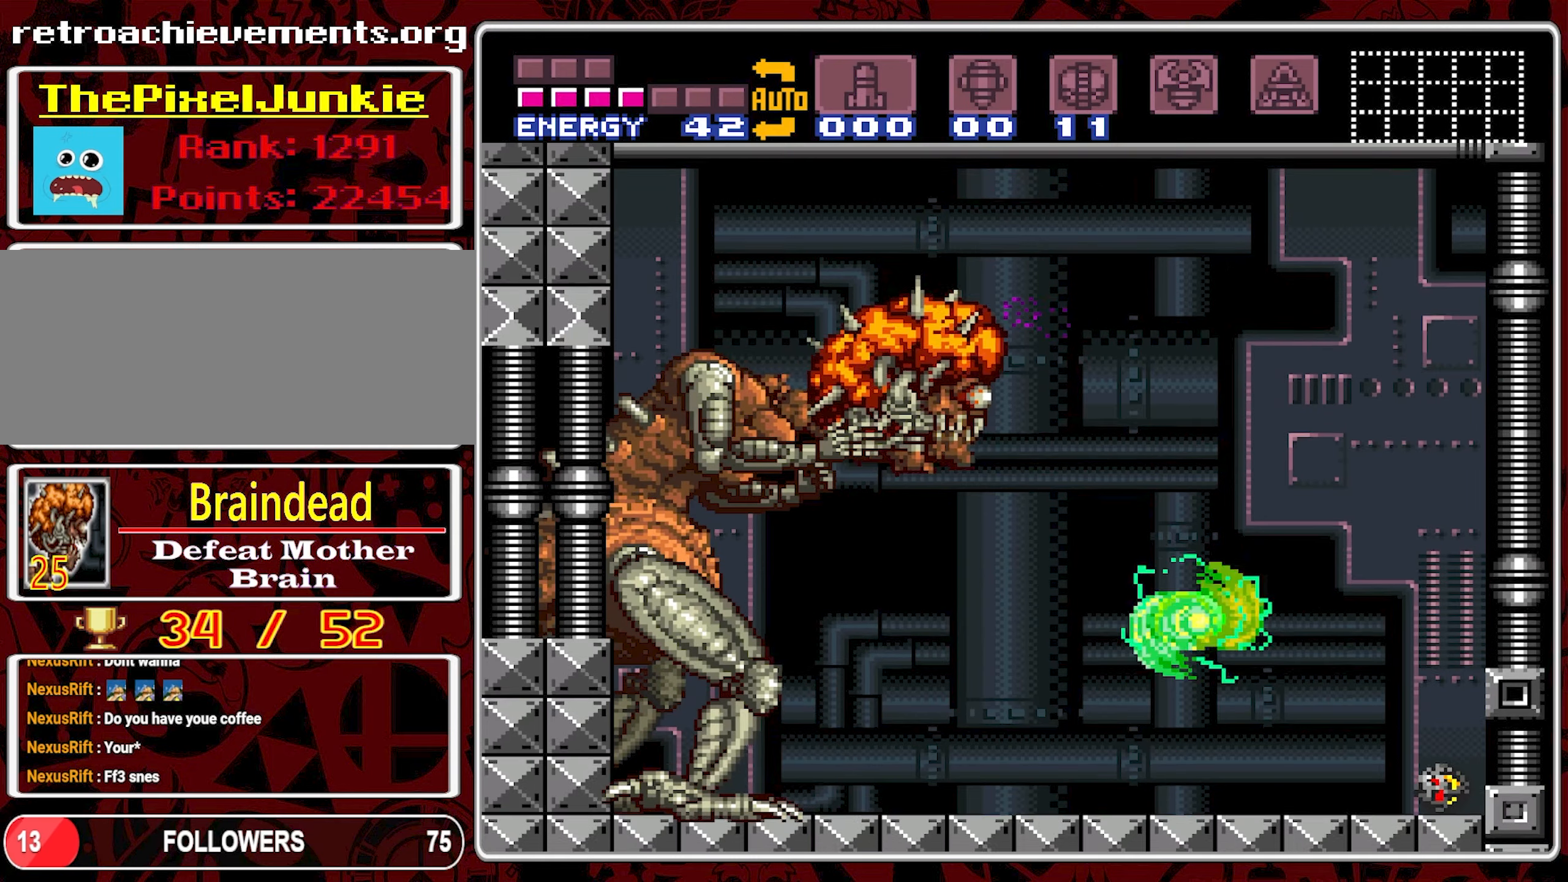
{"buttons": ["B", "DPAD_LEFT"], "events": [[384, "DPAD_DOWN", "down"], [384, "DPAD_RIGHT", "up"], [400, "DPAD_DOWN", "up"], [400, "DPAD_LEFT", "down"]]}
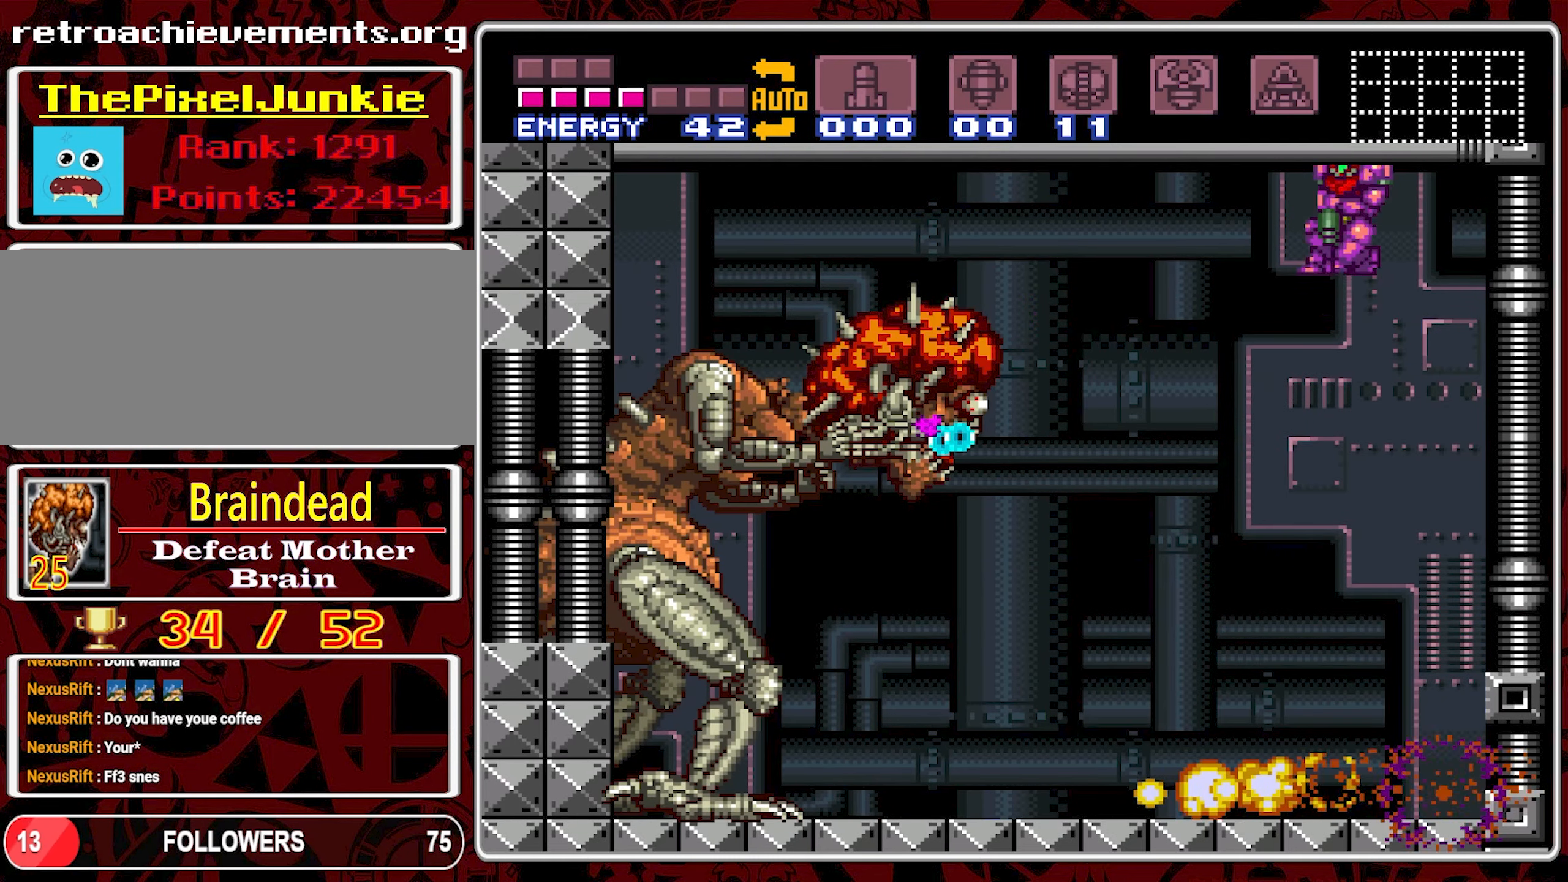
{"buttons": ["DPAD_RIGHT"], "events": [[50, "DPAD_LEFT", "up"], [150, "DPAD_RIGHT", "down"], [367, "B", "up"]]}
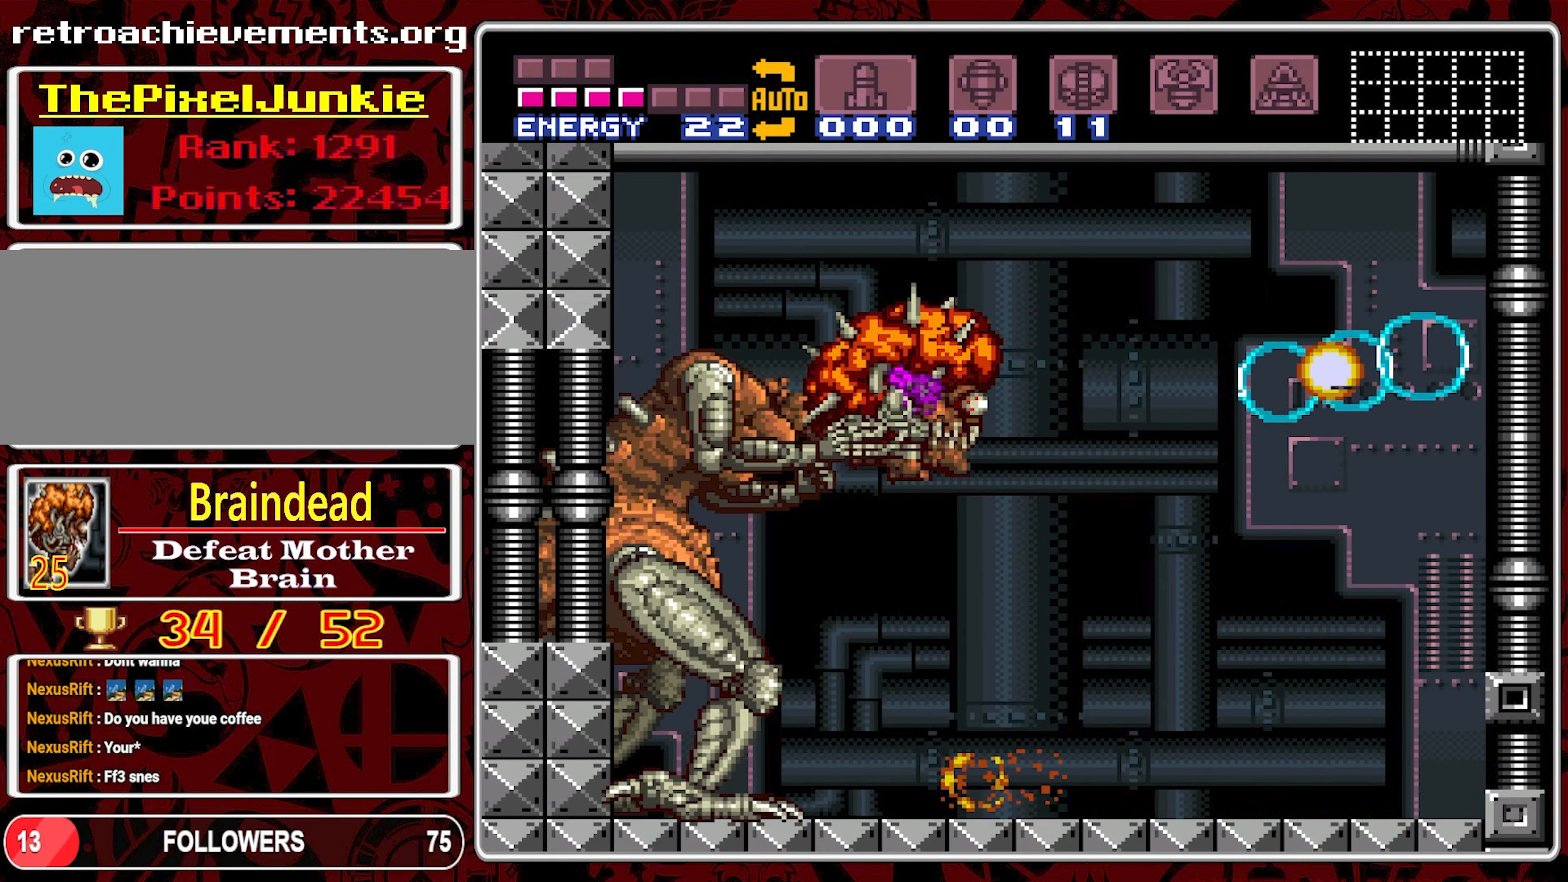
{"buttons": ["Y"], "events": [[100, "DPAD_RIGHT", "up"], [184, "DPAD_LEFT", "down"], [317, "Y", "down"], [334, "DPAD_LEFT", "up"]]}
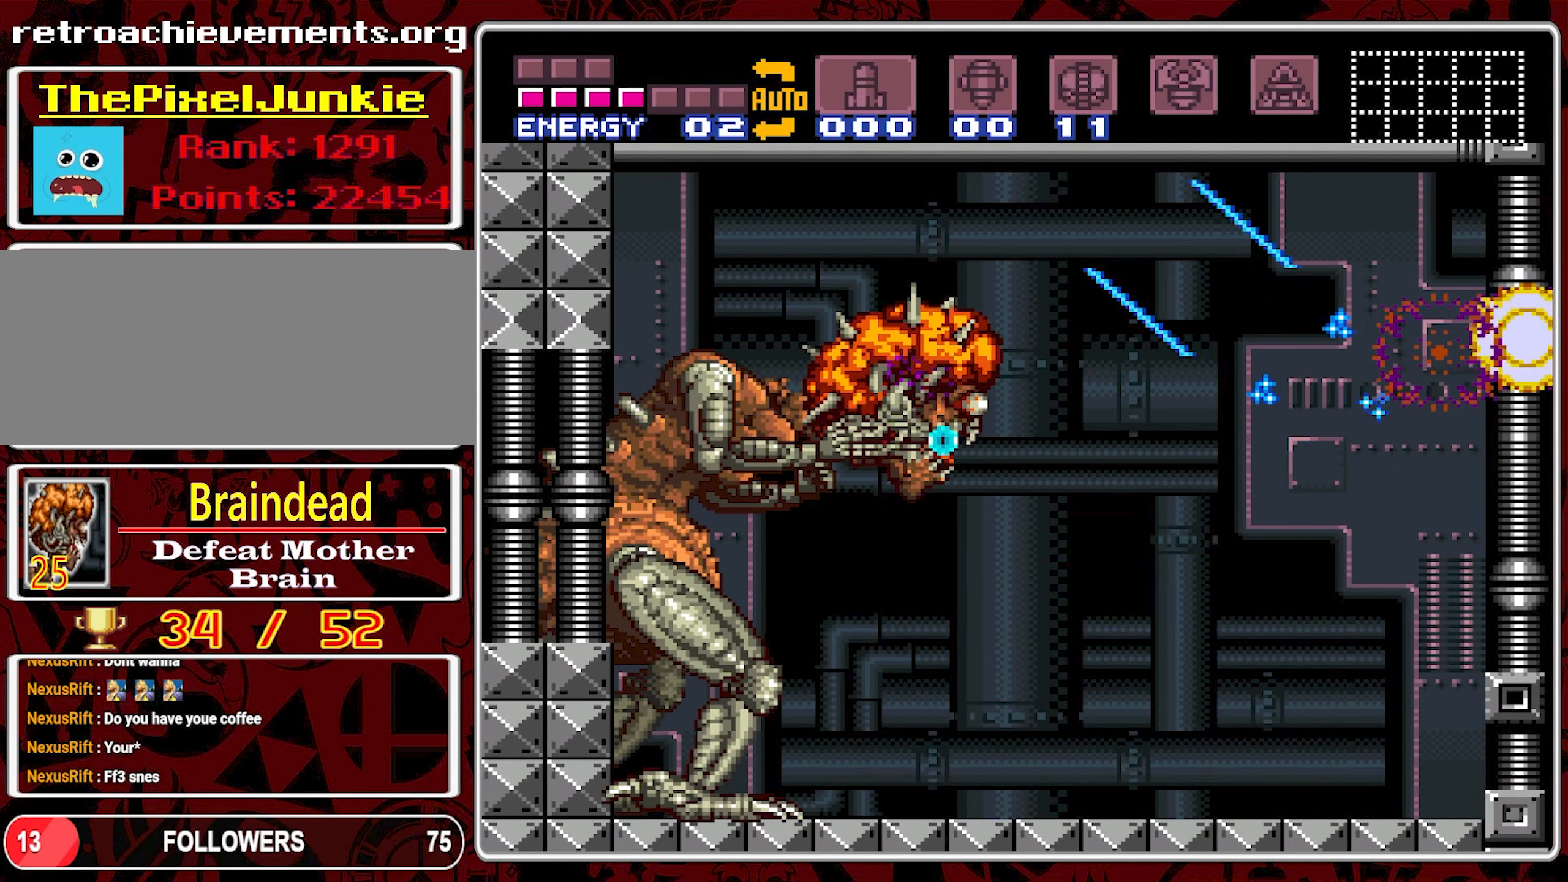
{"buttons": ["Y"], "events": []}
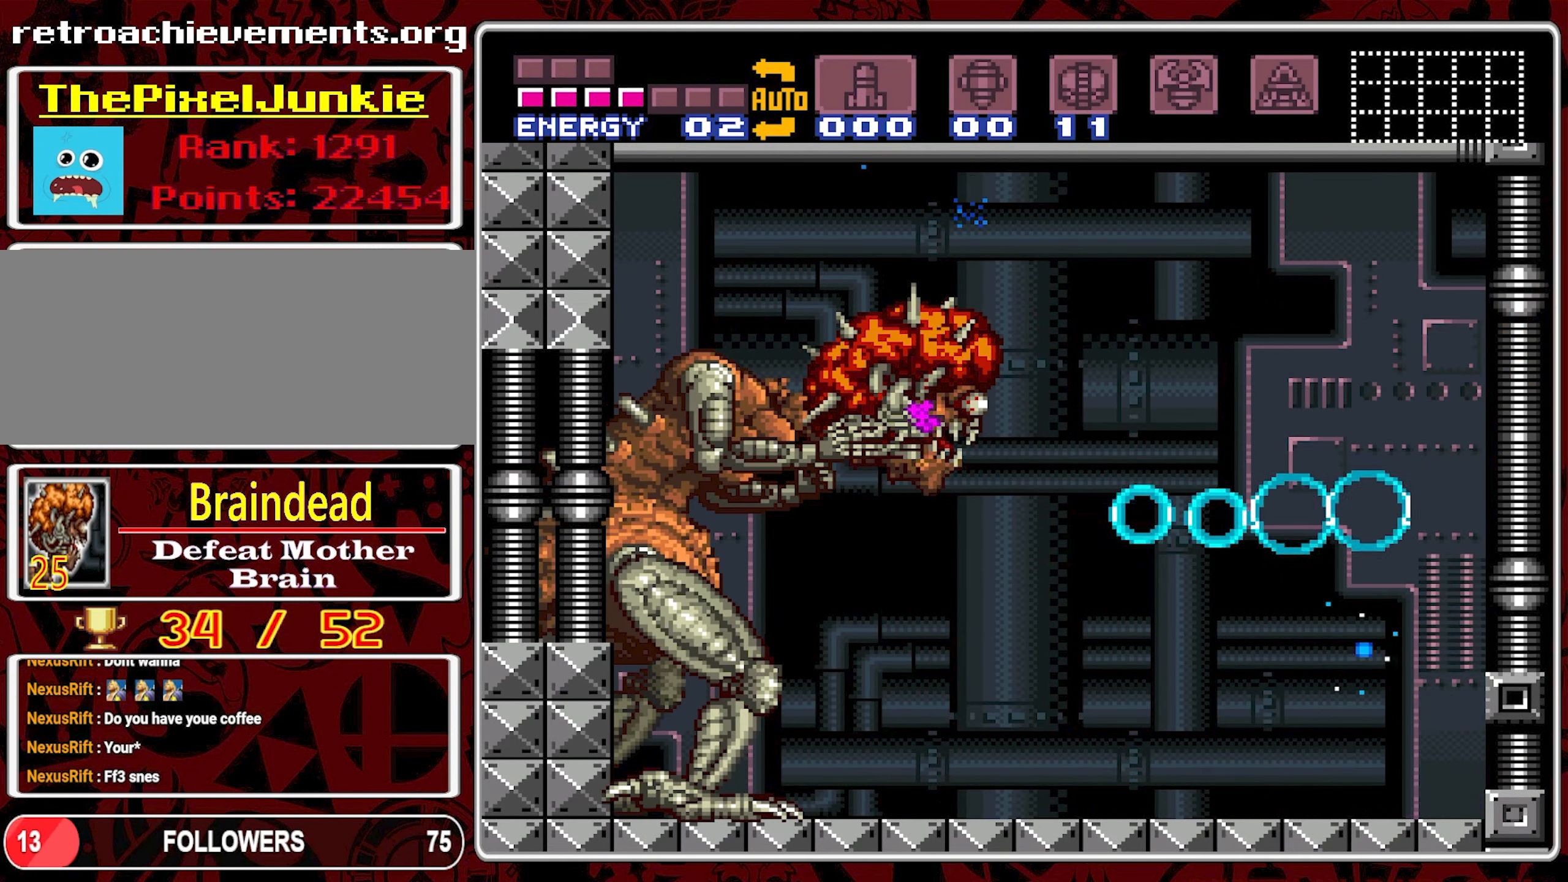
{"buttons": ["Y"], "events": [[134, "DPAD_LEFT", "down"], [334, "DPAD_LEFT", "up"]]}
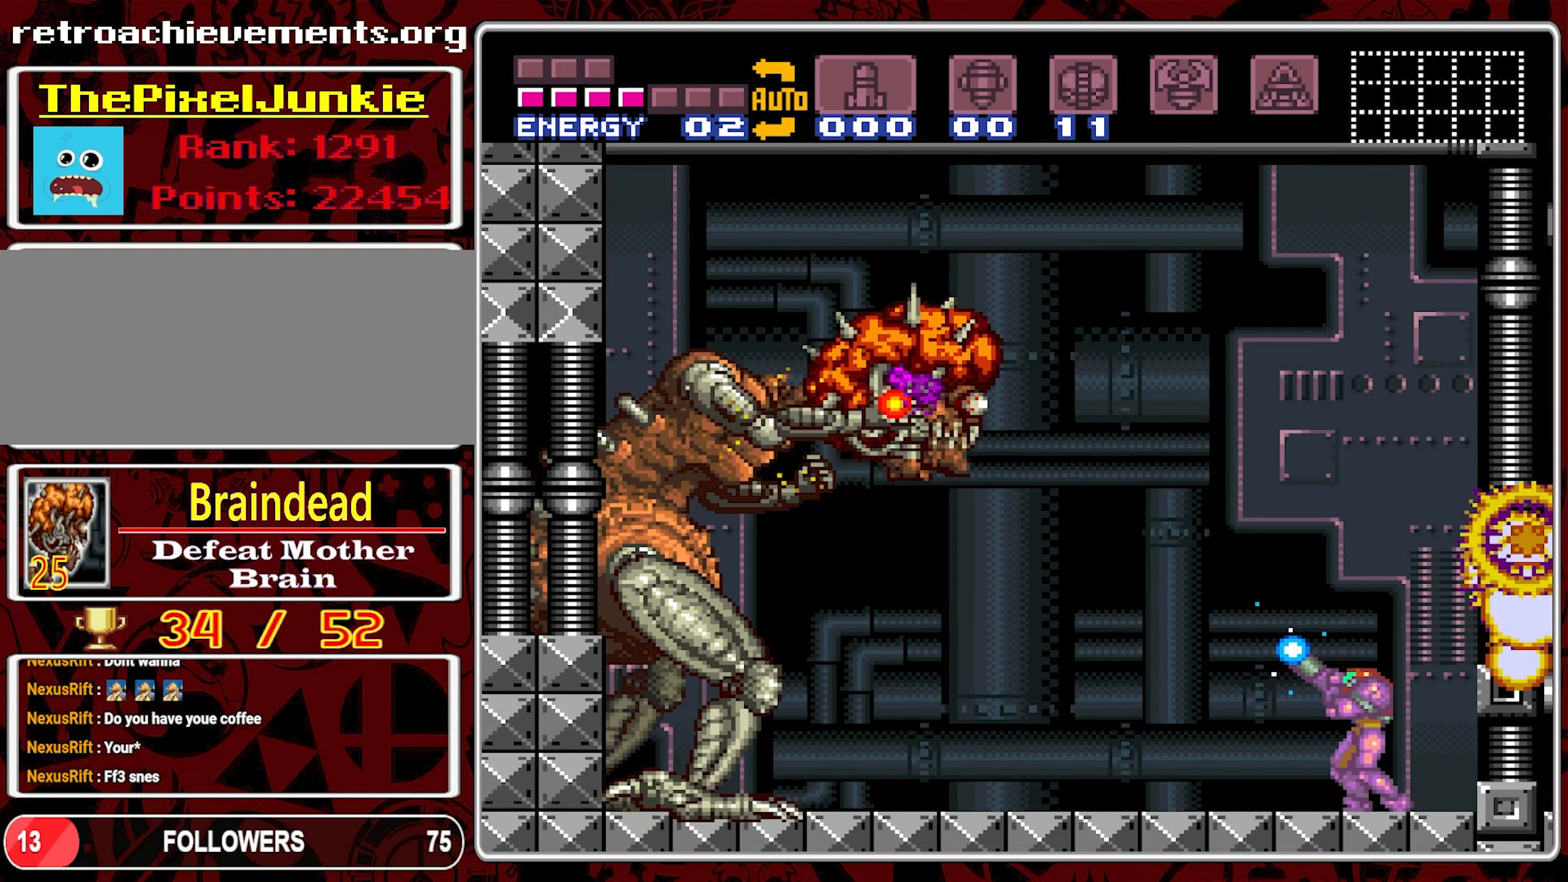
{"buttons": ["Y"], "events": []}
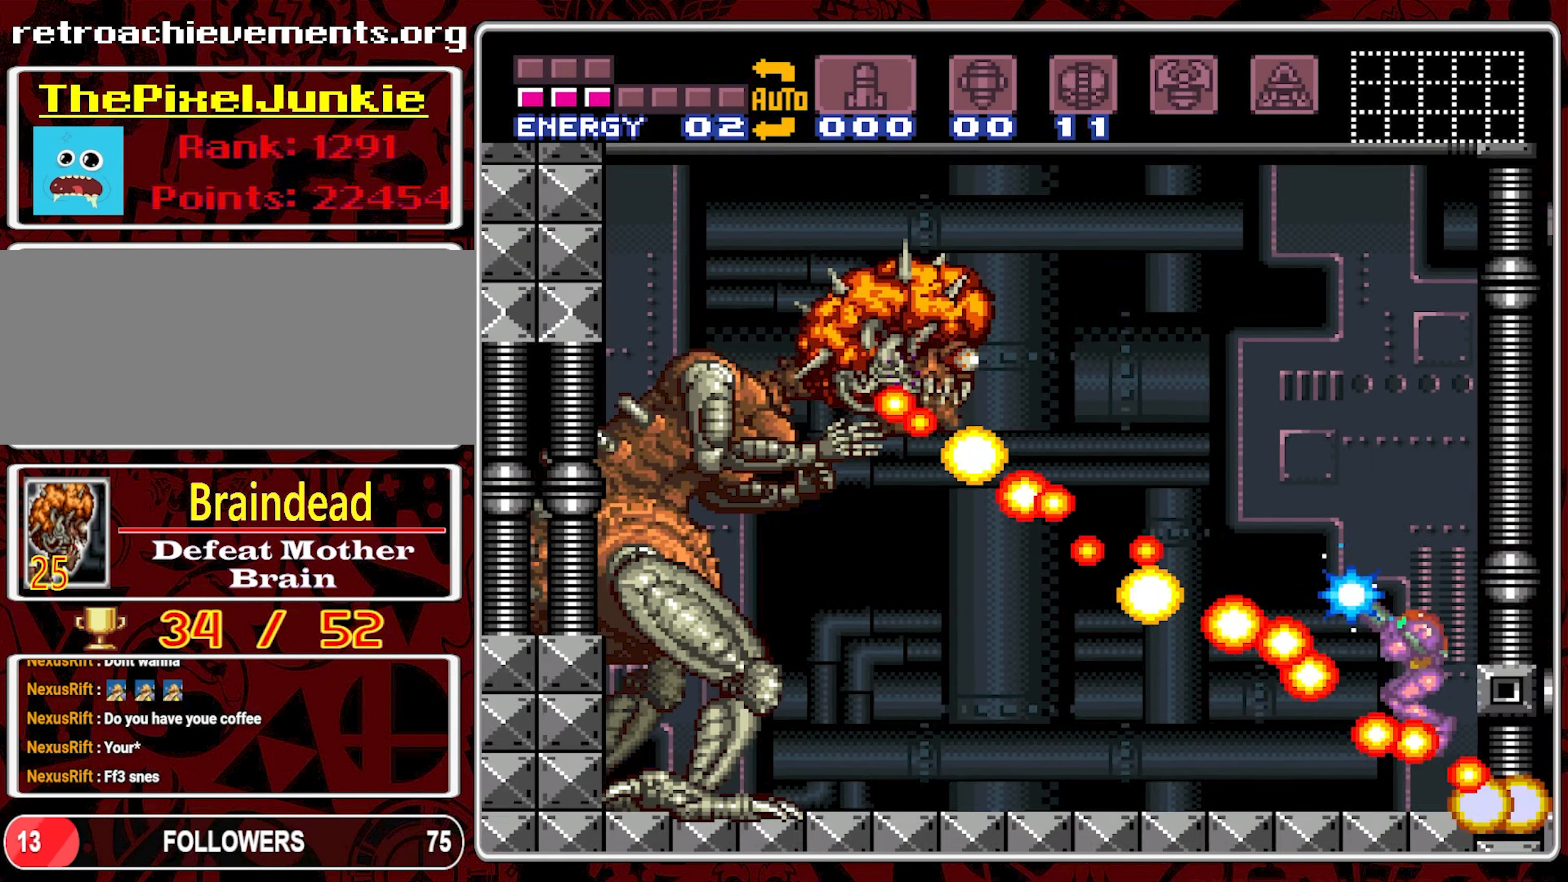
{"buttons": ["Y", "DPAD_LEFT"], "events": [[17, "DPAD_LEFT", "down"], [84, "DPAD_LEFT", "up"], [467, "DPAD_LEFT", "down"]]}